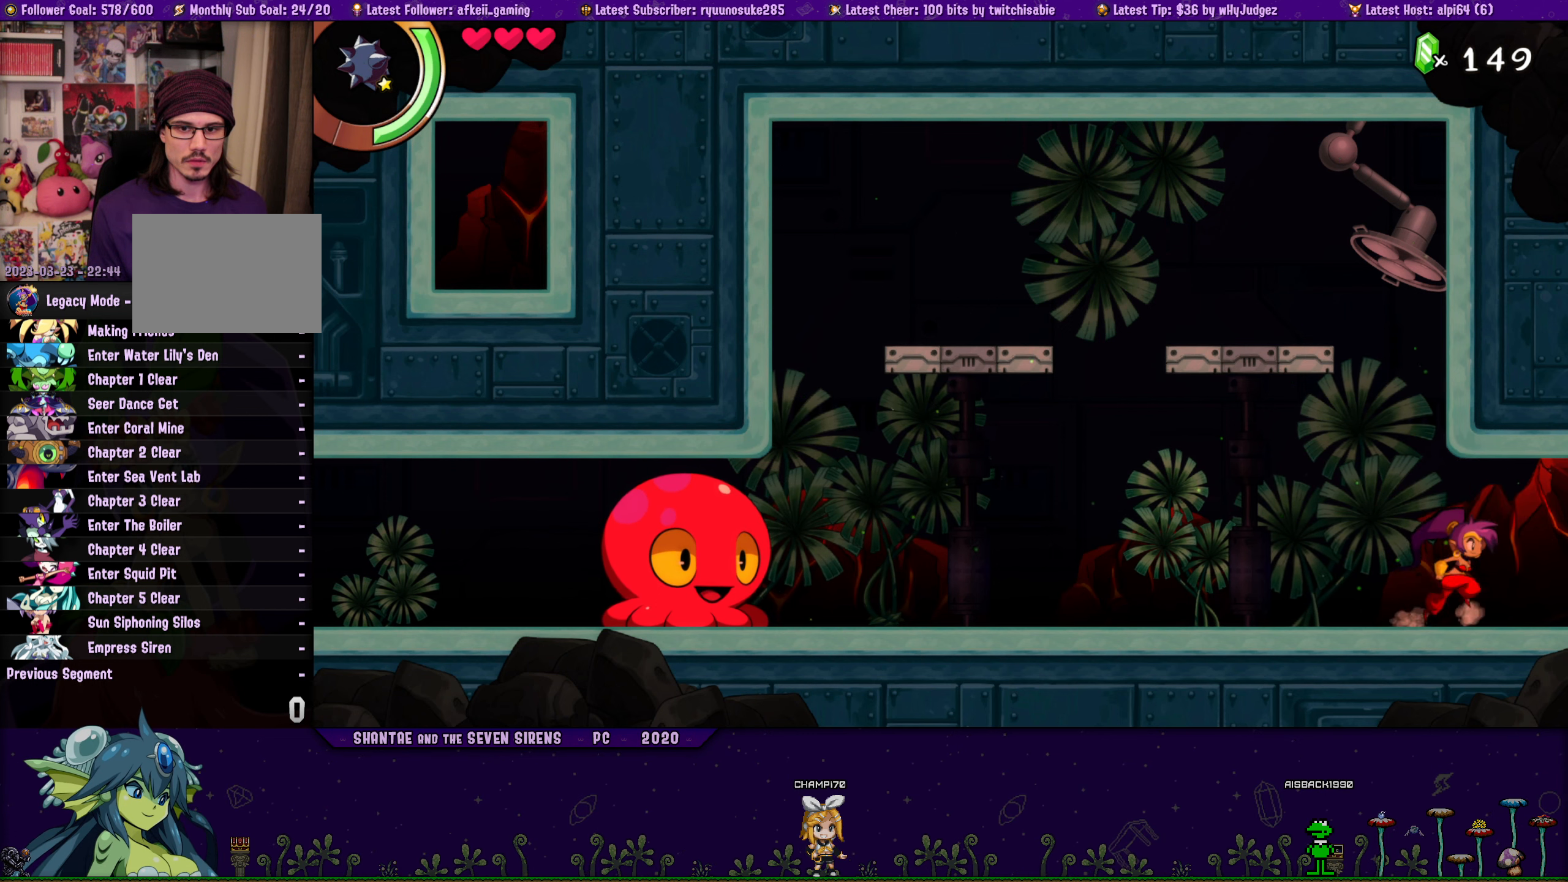
Gameplay with a controller (PlayStation layout); each line is a JSON object with the inputs held at the frame after it. "button_events" lists button changes between this image and that frame as [ms after this image, input, new state], when the widget could be followed in between (sticks are given only as held states). Not read: L3 R1 R3 left_stick right_stick.
{"buttons": ["DPAD_LEFT"], "button_events": [[100, "CROSS", "up"], [100, "DPAD_LEFT", "down"], [100, "DPAD_RIGHT", "up"], [133, "DPAD_UP", "up"], [233, "DPAD_UP", "down"], [267, "DPAD_LEFT", "up"], [283, "DPAD_RIGHT", "down"], [317, "CROSS", "down"], [417, "DPAD_RIGHT", "up"], [433, "CROSS", "up"], [433, "DPAD_LEFT", "down"], [467, "DPAD_UP", "up"]]}
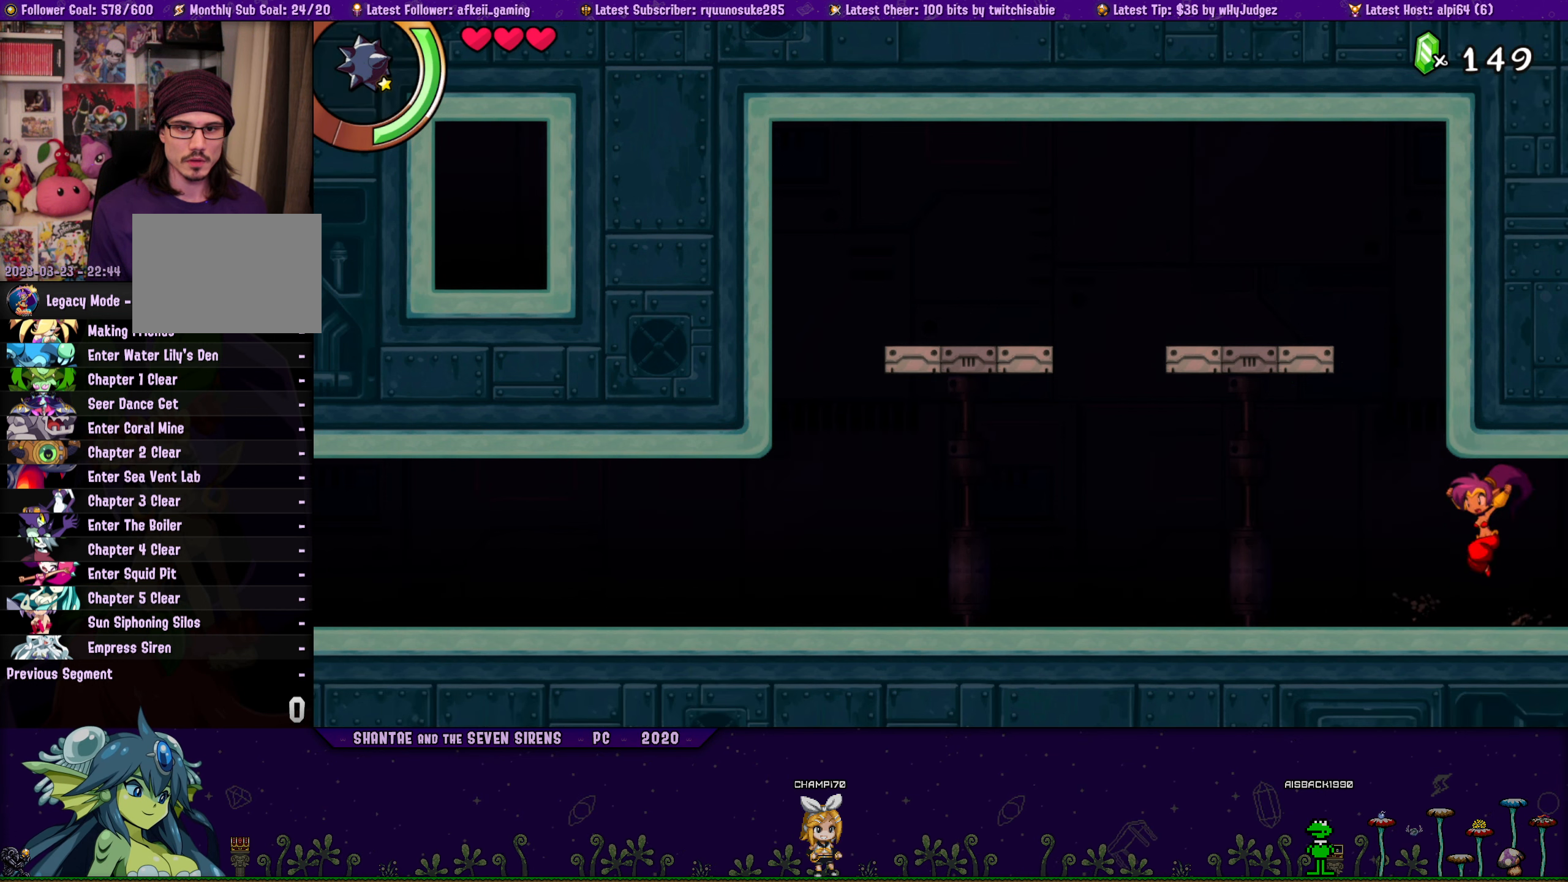
{"buttons": [], "button_events": [[67, "DPAD_UP", "down"], [100, "DPAD_LEFT", "up"], [100, "DPAD_RIGHT", "down"], [150, "CROSS", "down"], [267, "CROSS", "up"], [267, "DPAD_RIGHT", "up"], [283, "DPAD_LEFT", "down"], [317, "DPAD_UP", "up"], [350, "DPAD_LEFT", "up"]]}
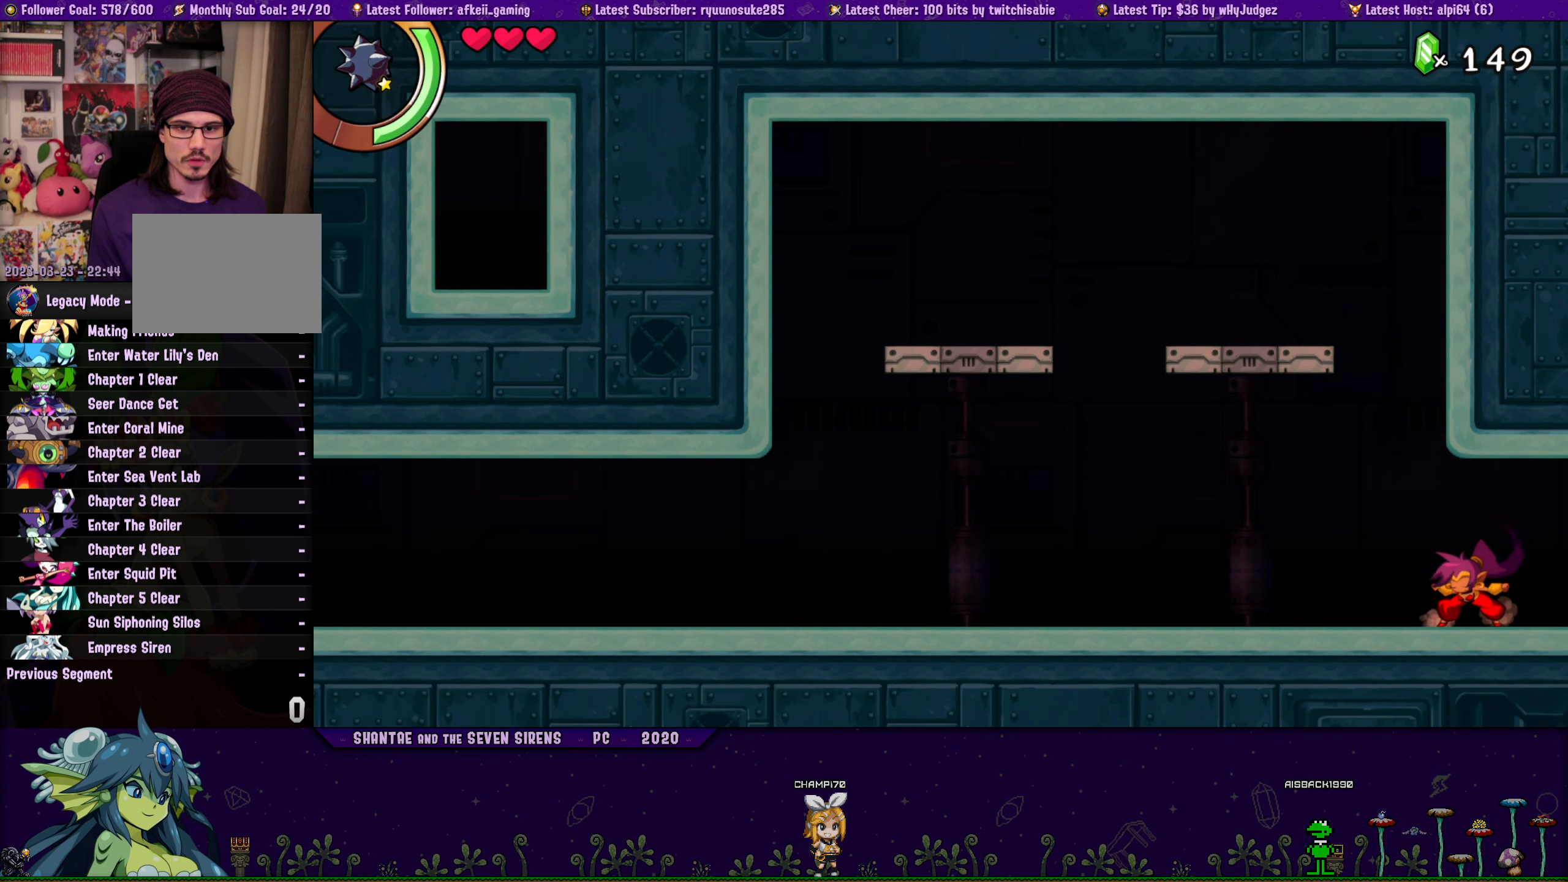
{"buttons": [], "button_events": []}
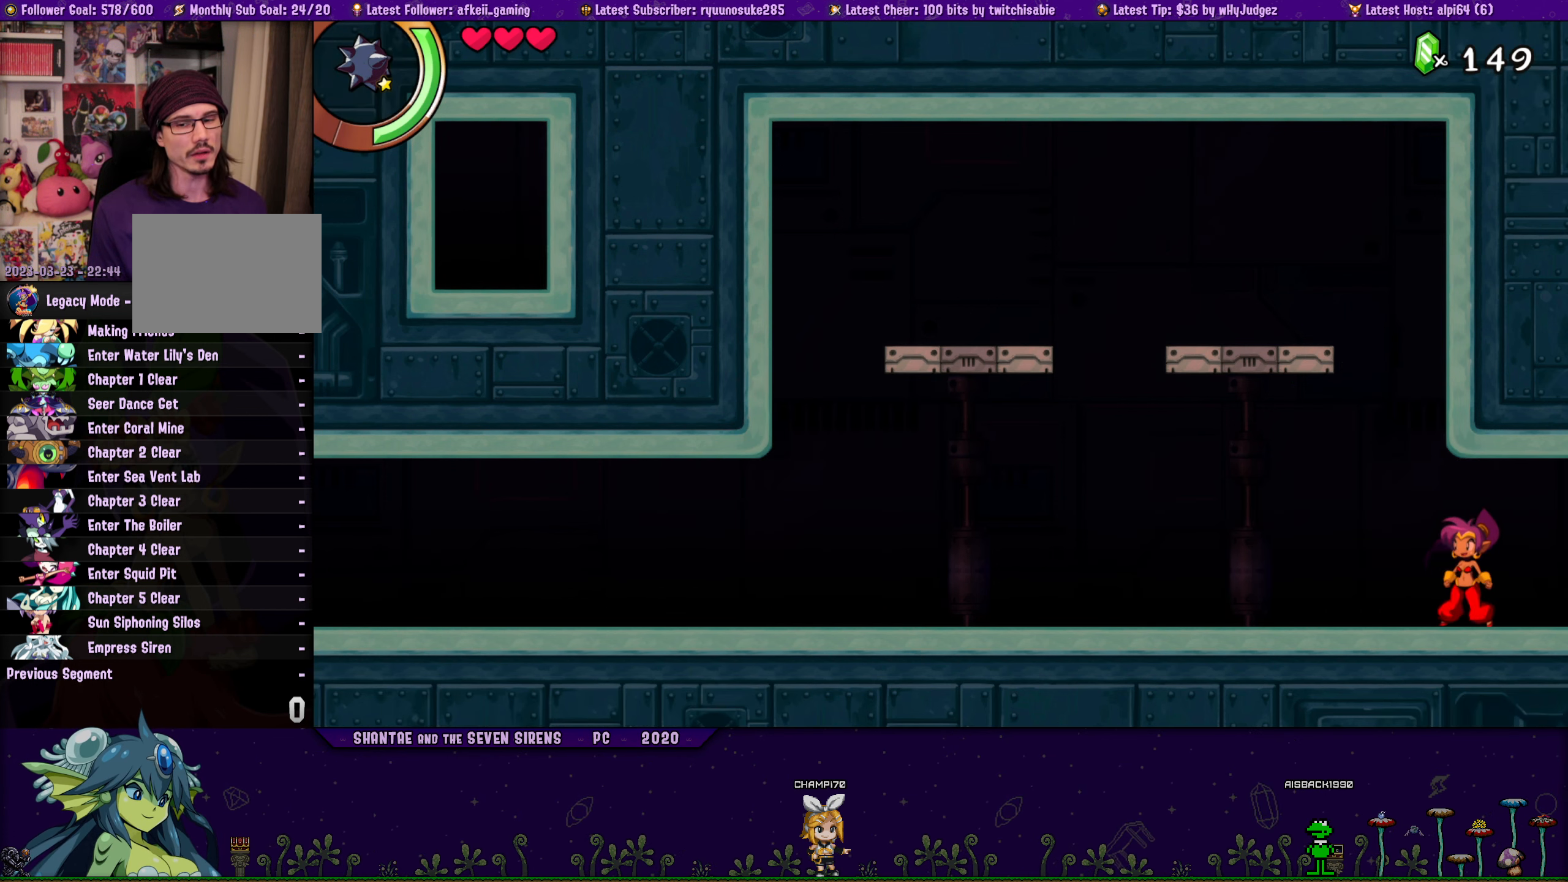
{"buttons": [], "button_events": []}
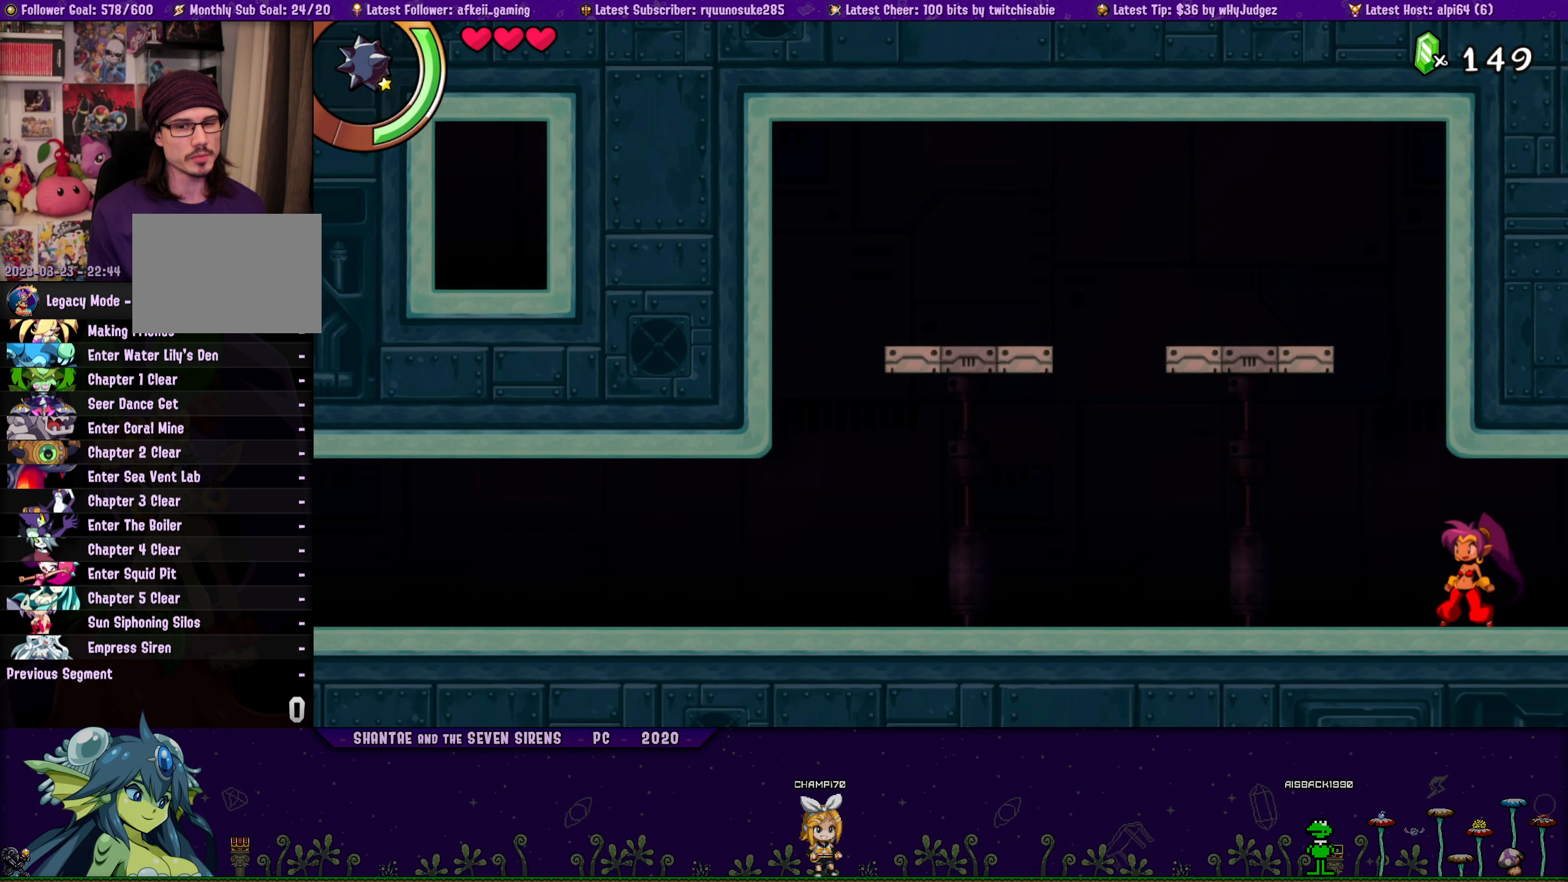
{"buttons": [], "button_events": []}
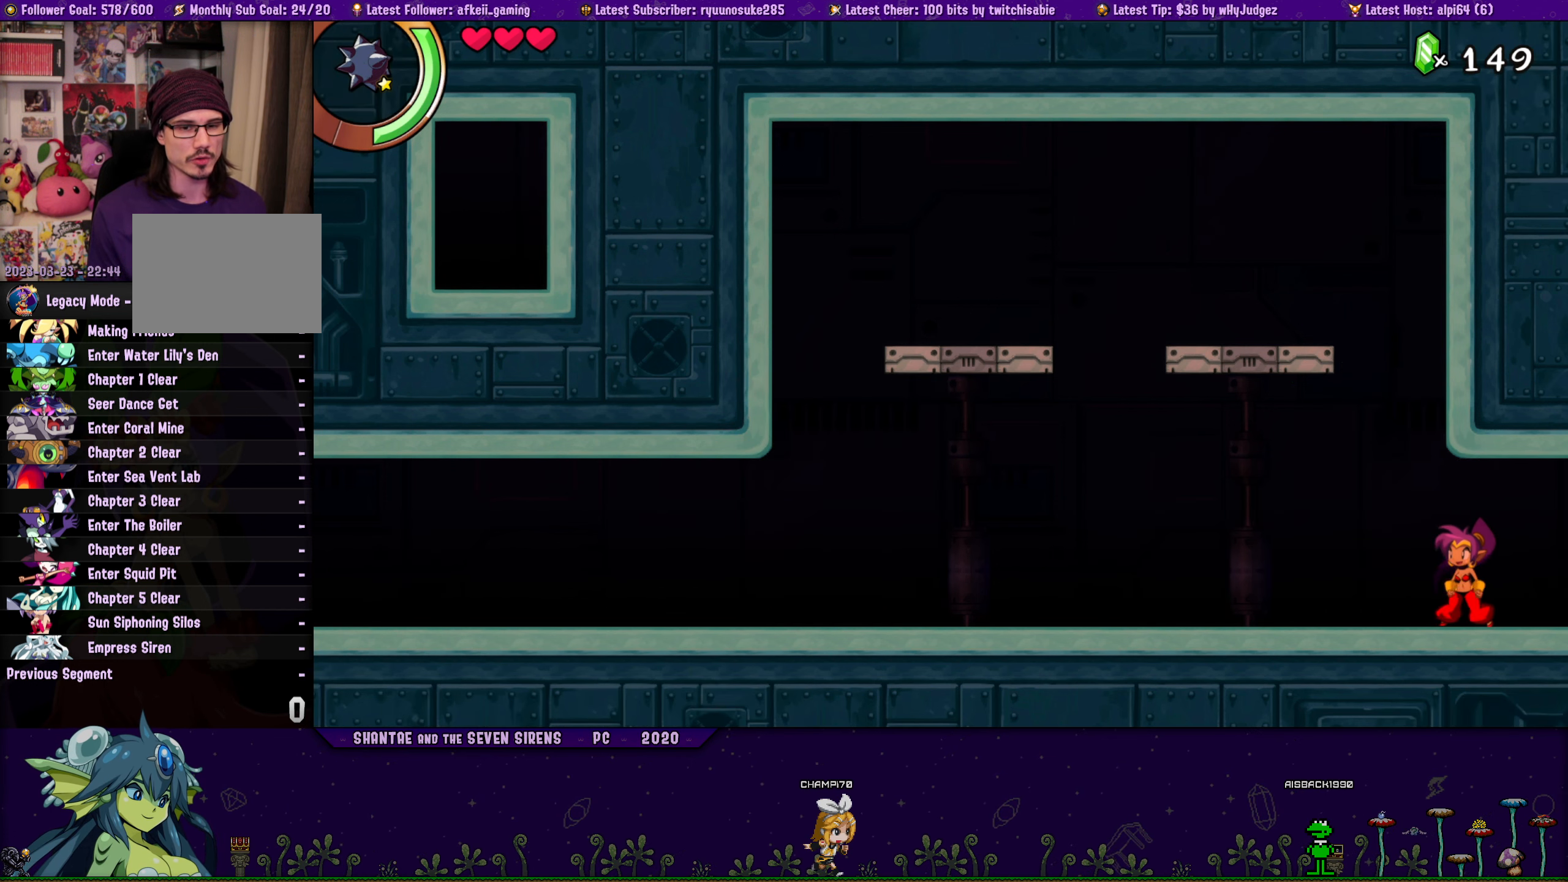
{"buttons": [], "button_events": []}
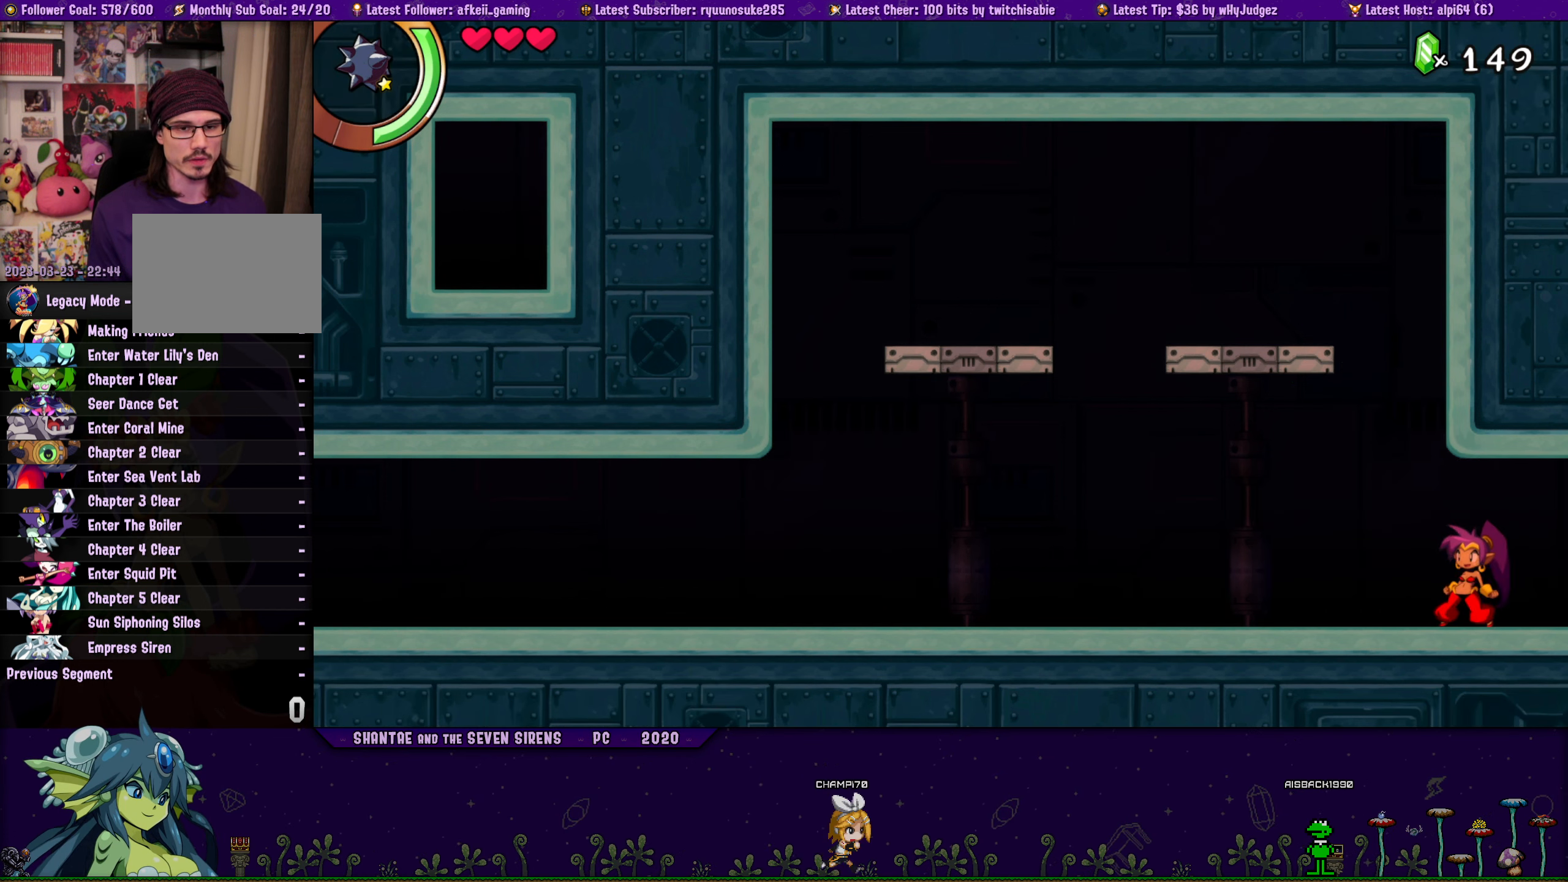
{"buttons": [], "button_events": []}
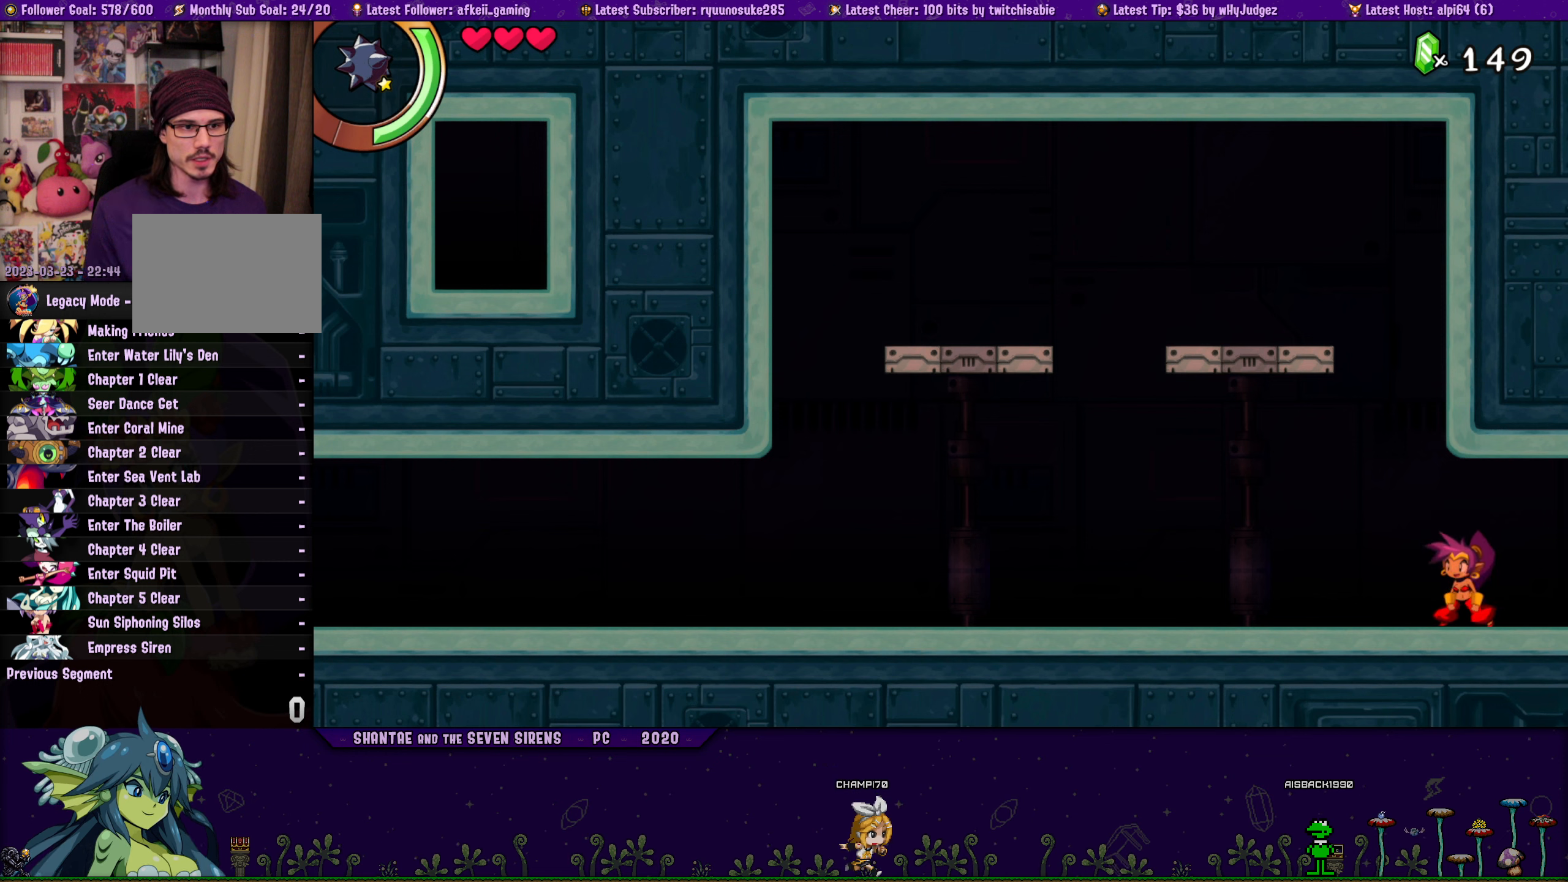
{"buttons": ["SELECT"], "button_events": [[284, "L2", "down"], [317, "SELECT", "down"], [450, "L2", "up"]]}
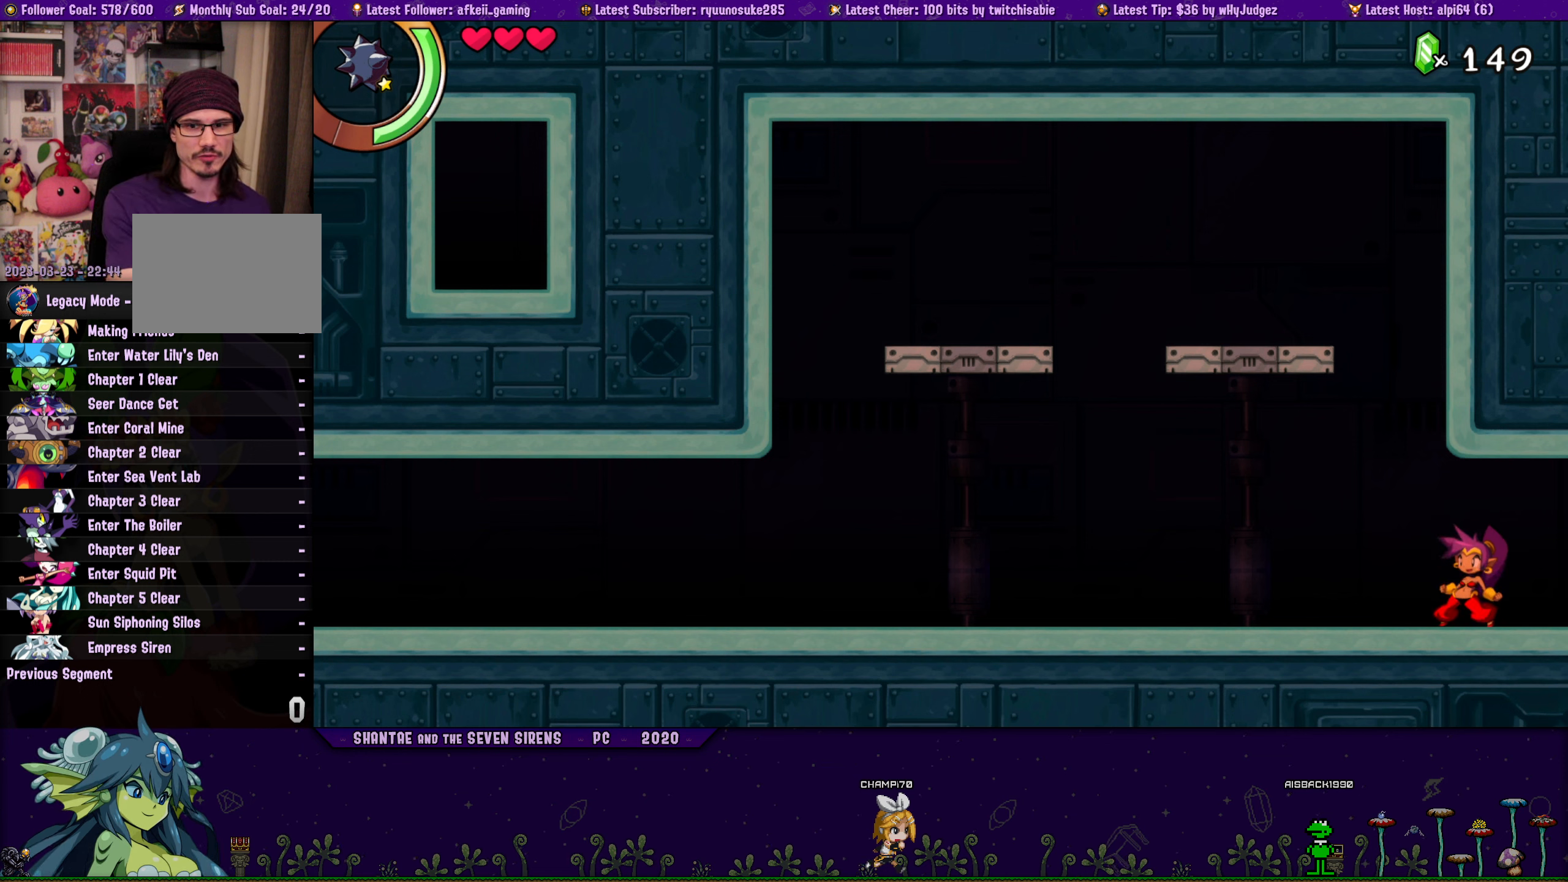
{"buttons": [], "button_events": [[84, "SELECT", "up"]]}
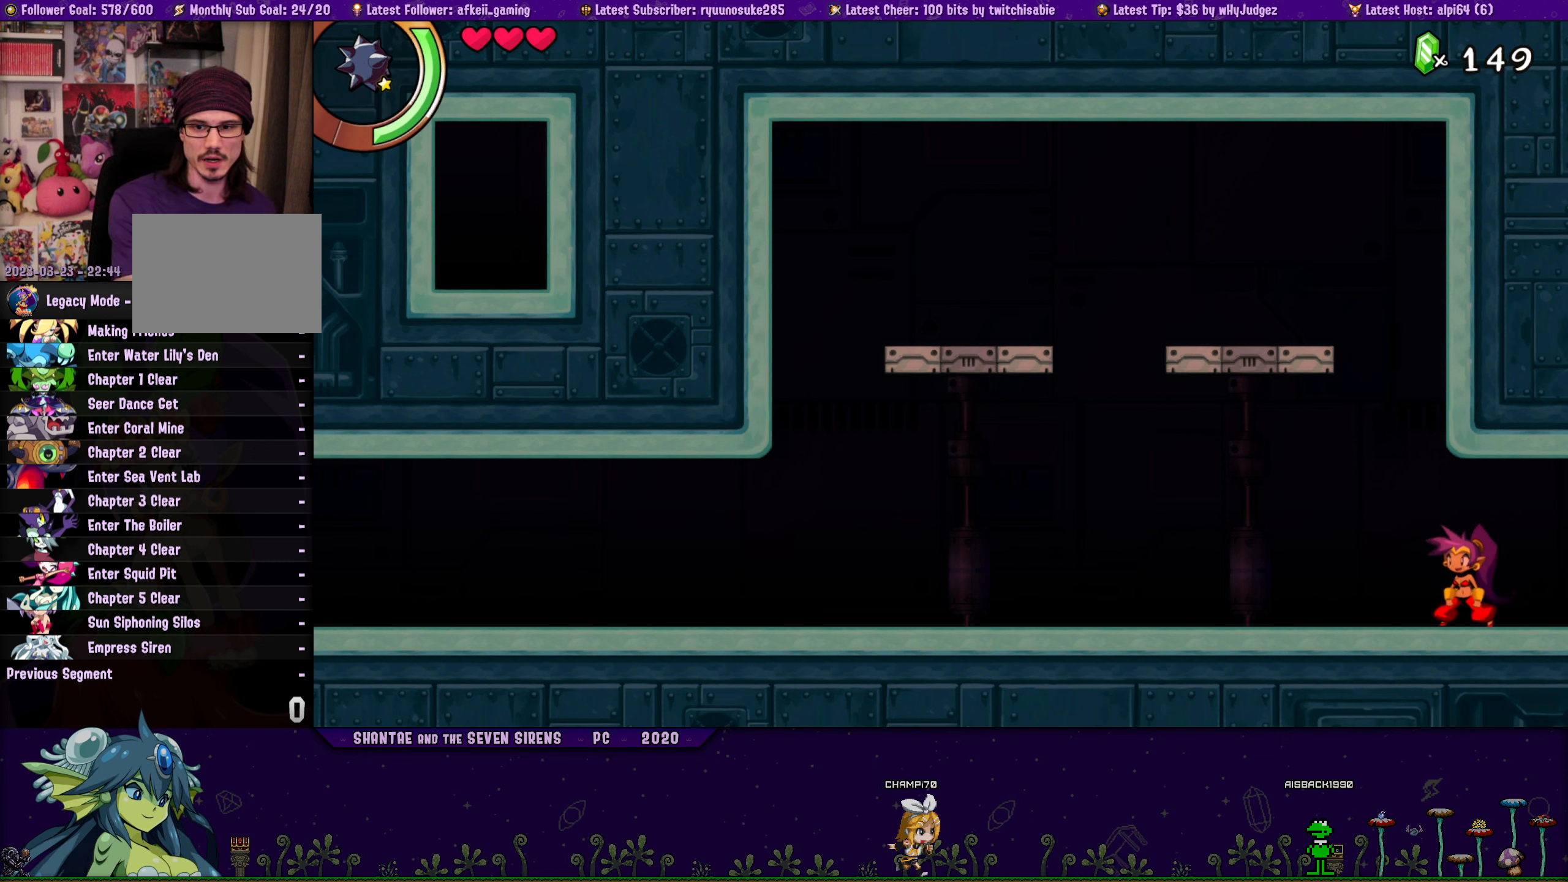
{"buttons": [], "button_events": []}
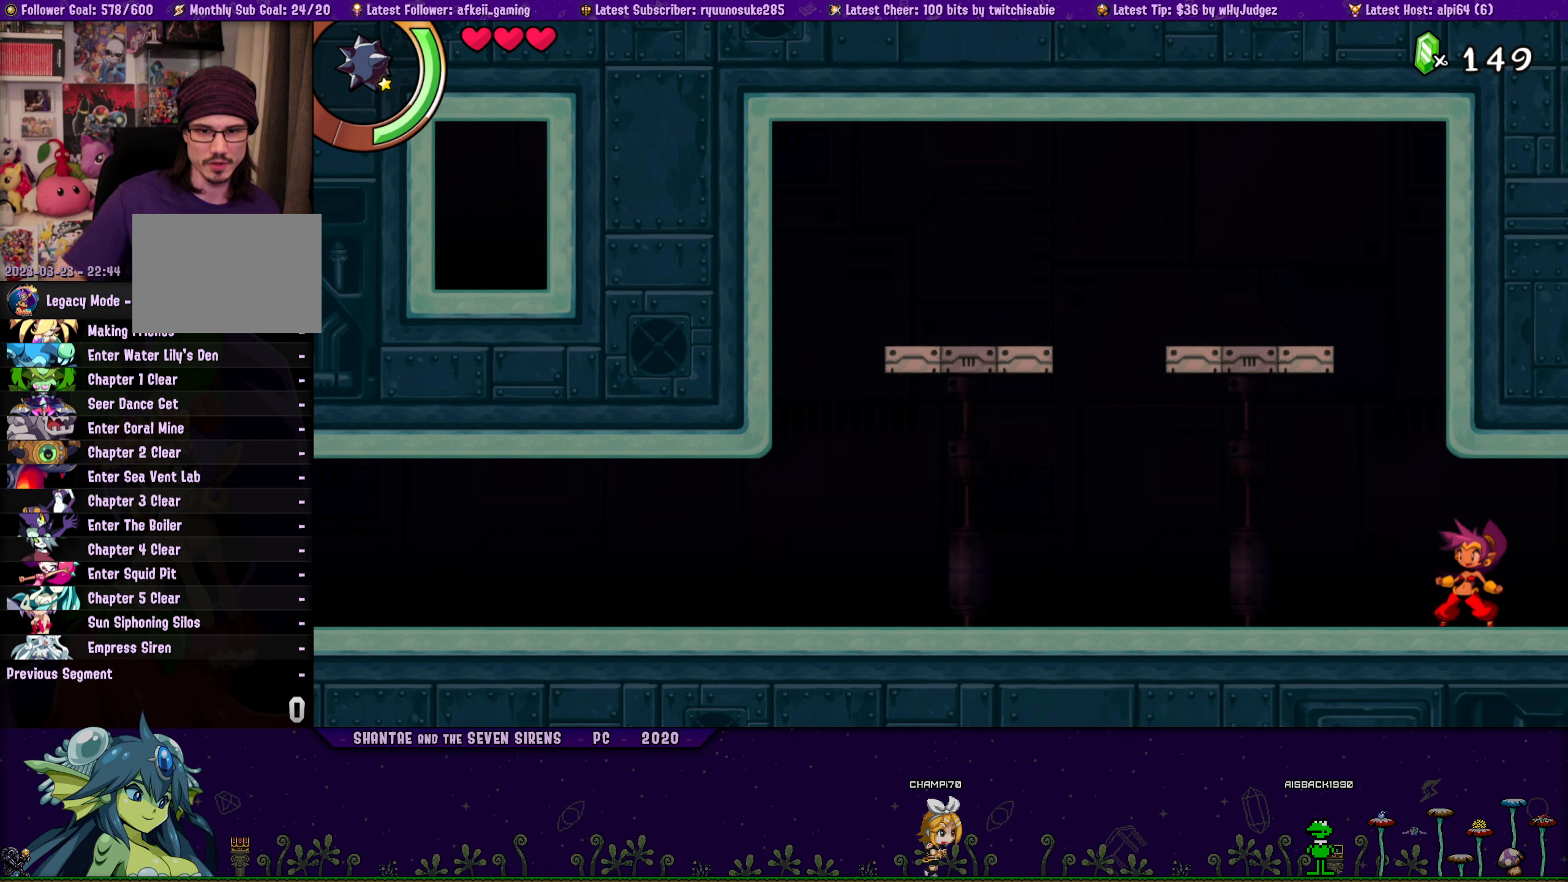
{"buttons": [], "button_events": []}
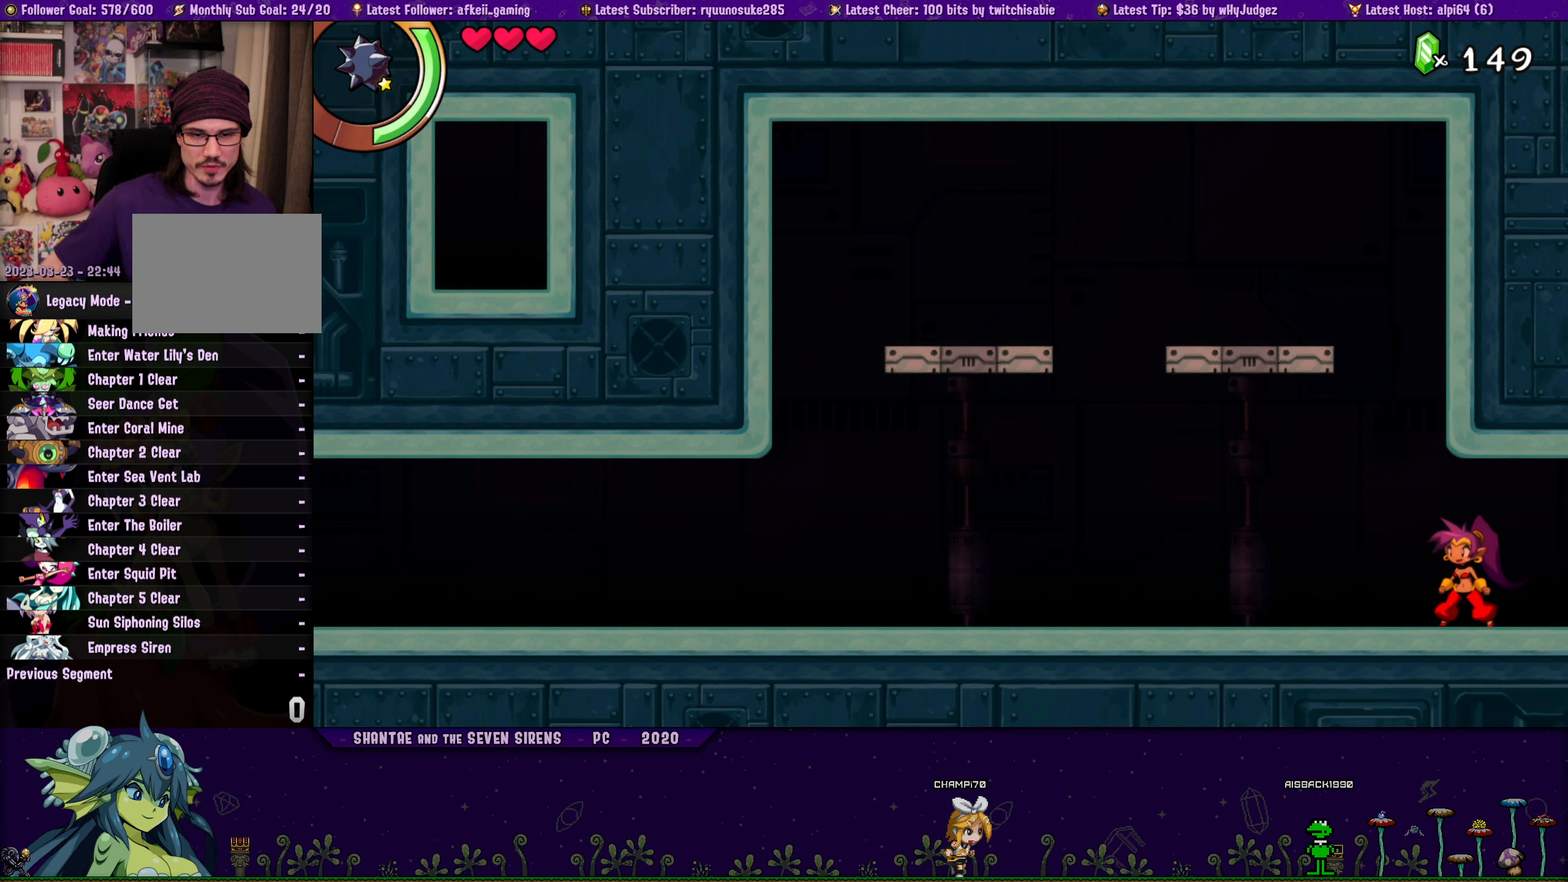
{"buttons": ["DPAD_LEFT"], "button_events": [[150, "DPAD_LEFT", "down"]]}
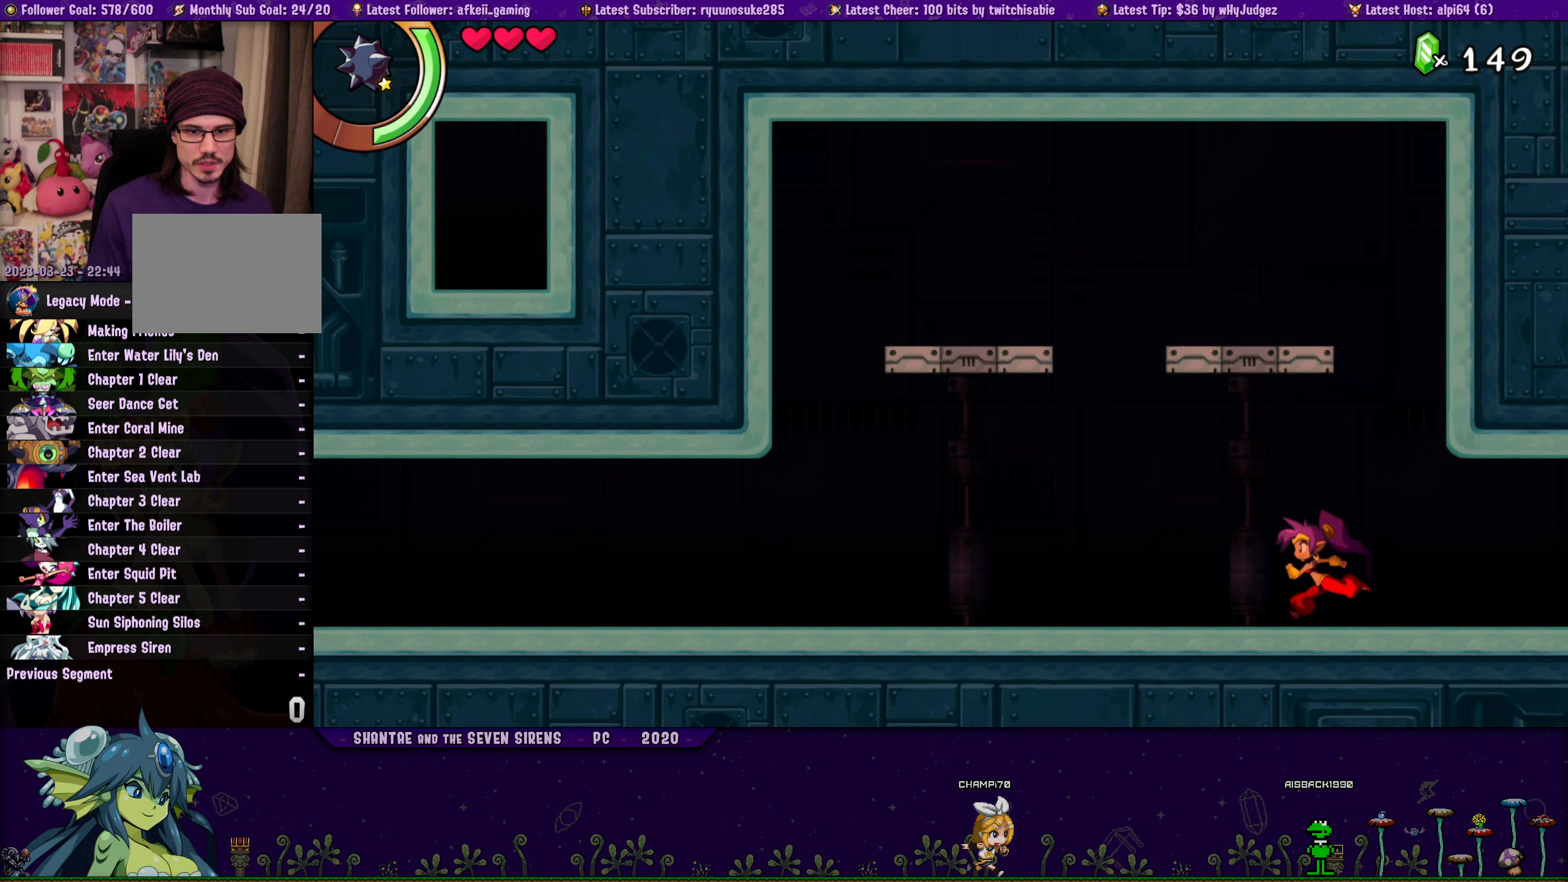
{"buttons": [], "button_events": [[67, "DPAD_LEFT", "up"], [167, "DPAD_RIGHT", "down"], [267, "DPAD_RIGHT", "up"]]}
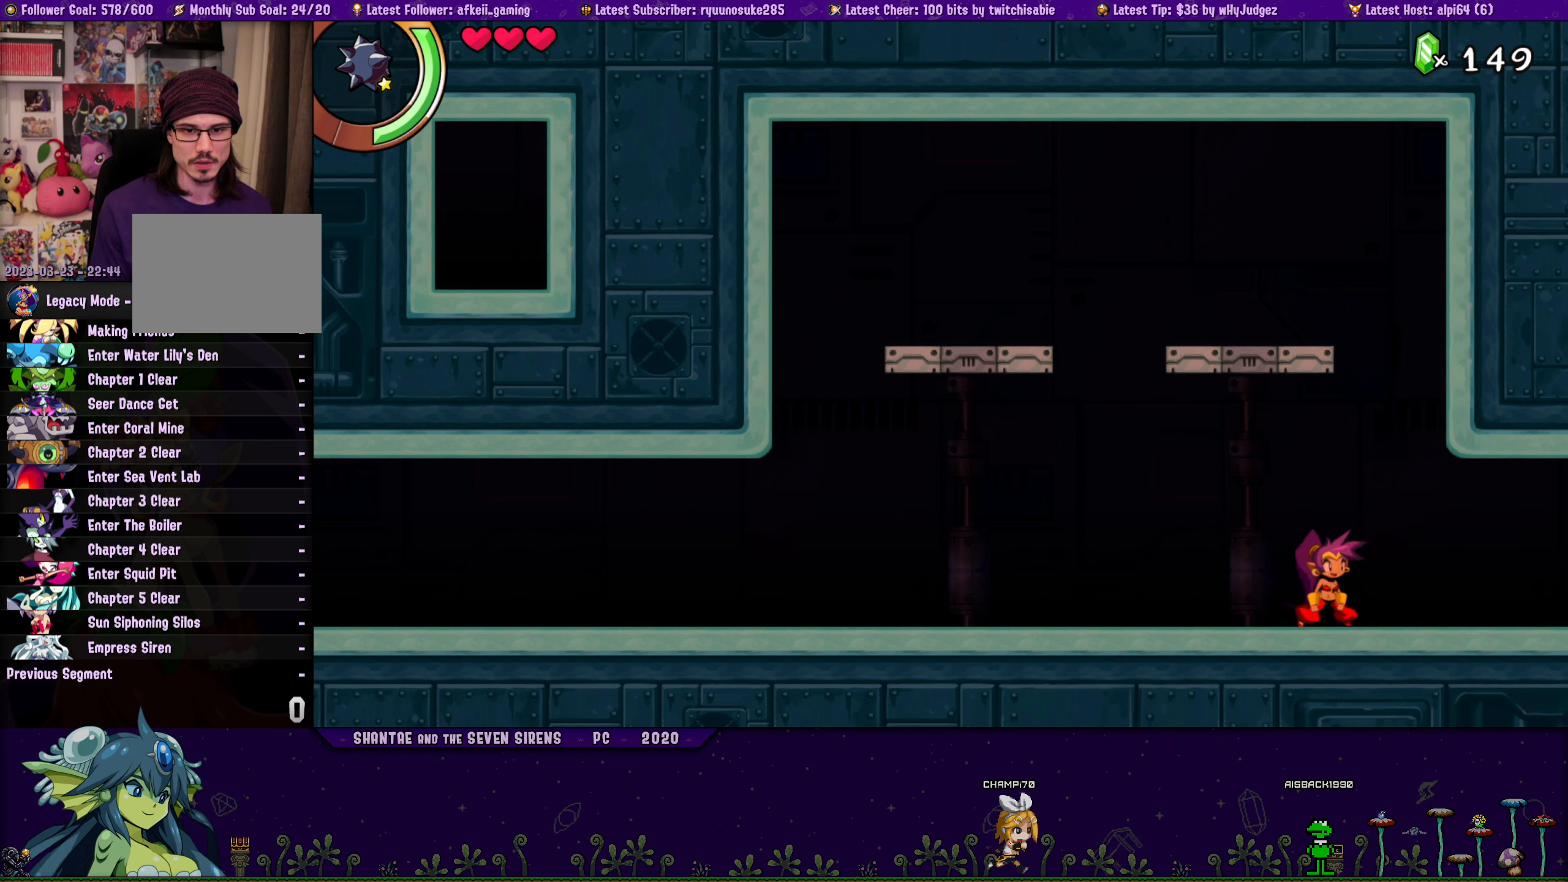
{"buttons": [], "button_events": [[17, "DPAD_LEFT", "down"], [100, "CROSS", "down"], [150, "CROSS", "up"], [217, "DPAD_LEFT", "up"], [284, "DPAD_RIGHT", "down"], [417, "DPAD_RIGHT", "up"]]}
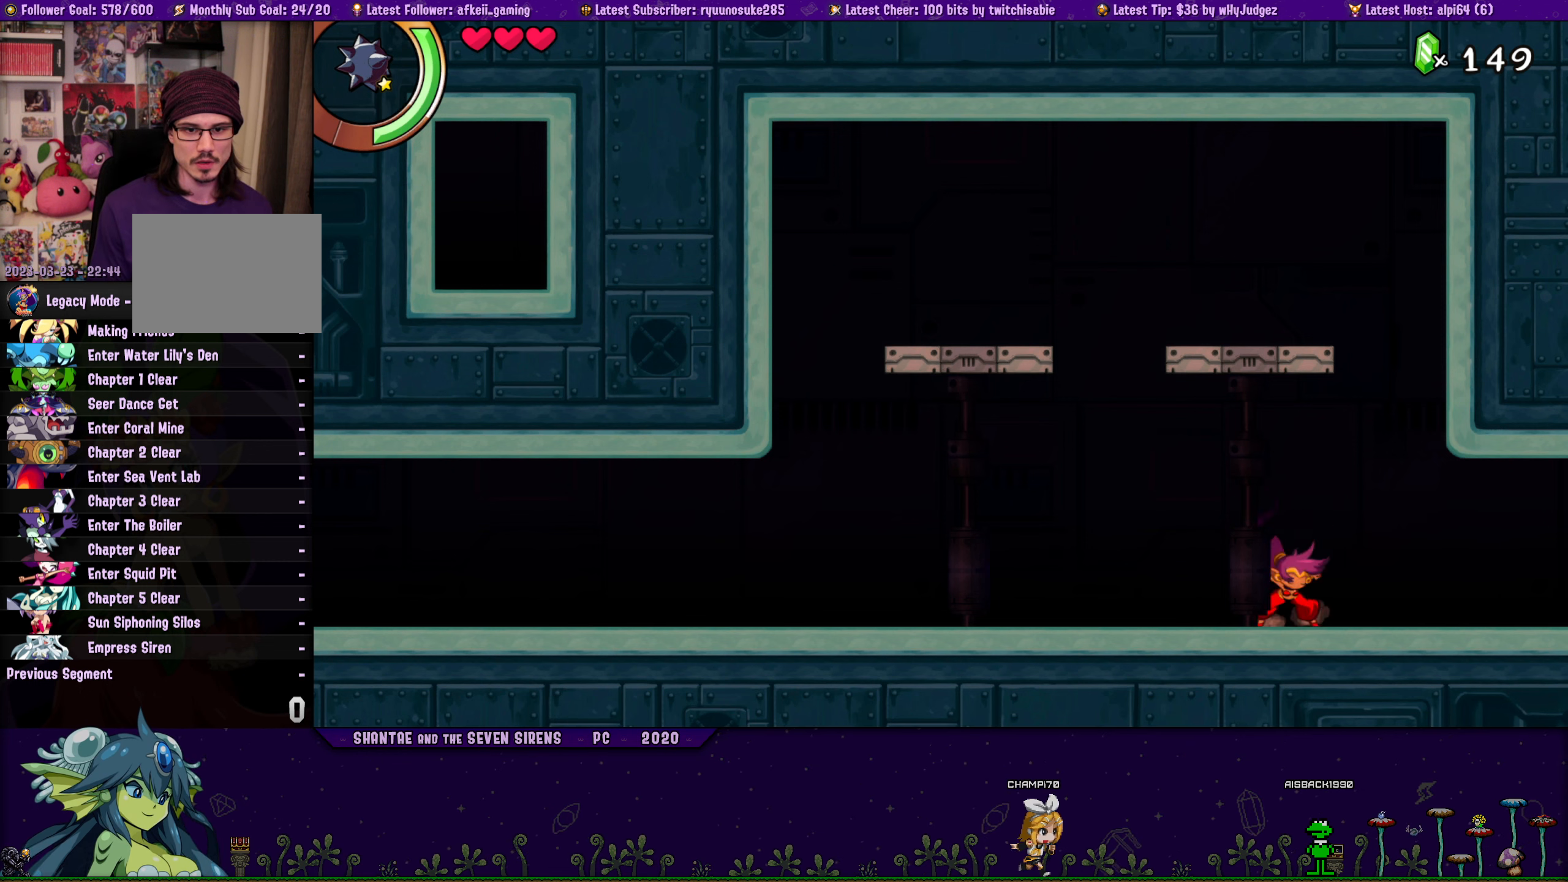
{"buttons": [], "button_events": [[17, "DPAD_LEFT", "down"], [100, "CROSS", "down"], [167, "CROSS", "up"], [250, "DPAD_LEFT", "up"], [300, "DPAD_RIGHT", "down"], [434, "DPAD_RIGHT", "up"]]}
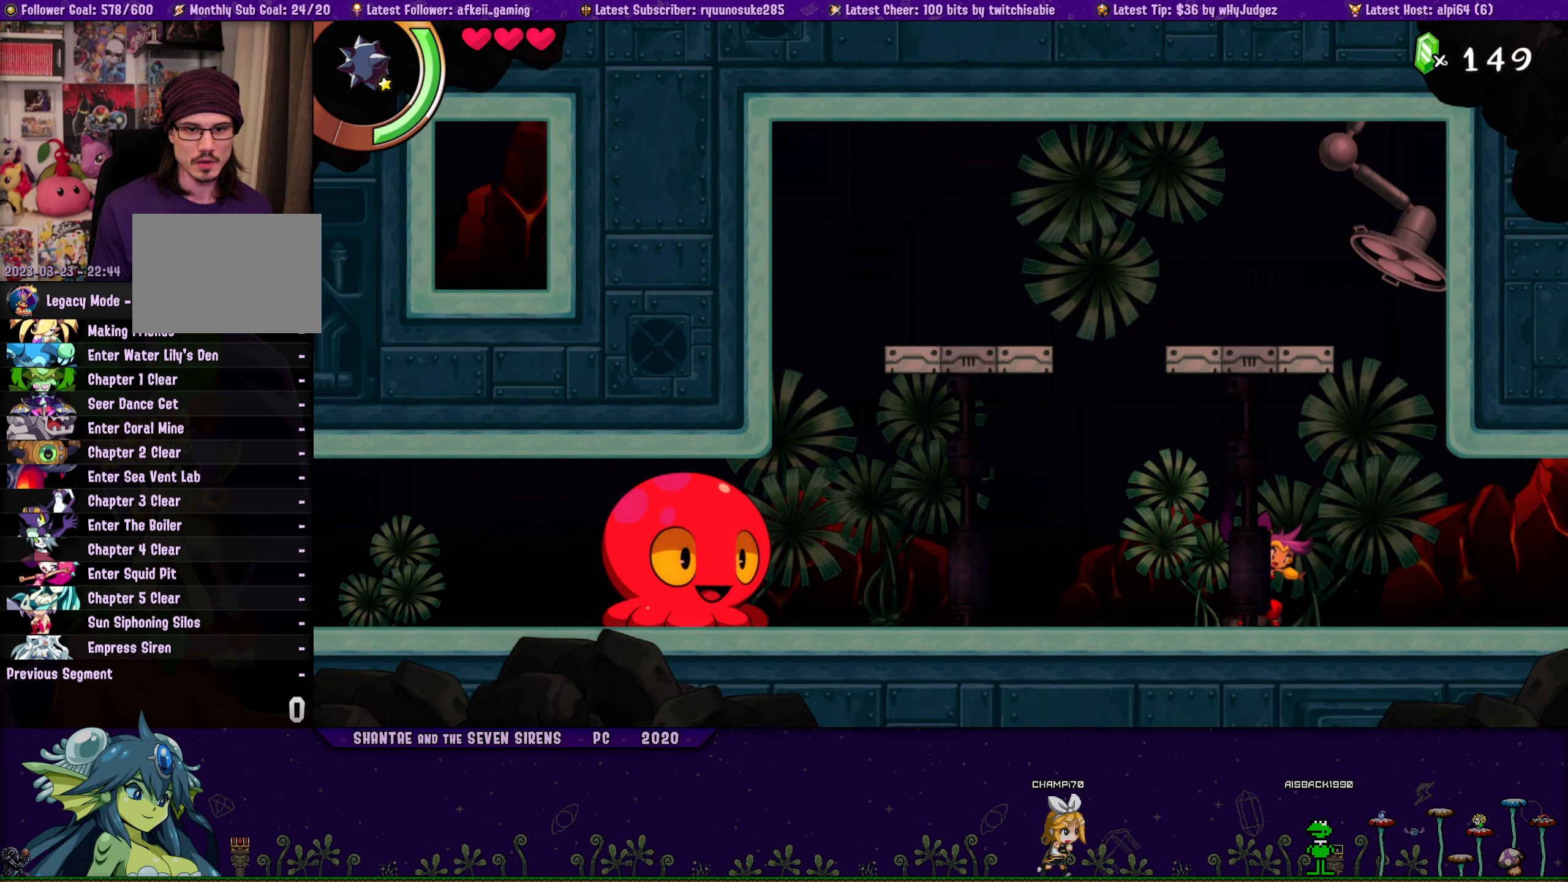
{"buttons": [], "button_events": [[50, "DPAD_LEFT", "down"], [100, "CROSS", "down"], [167, "CROSS", "up"], [234, "DPAD_LEFT", "up"], [300, "DPAD_RIGHT", "down"], [417, "DPAD_RIGHT", "up"]]}
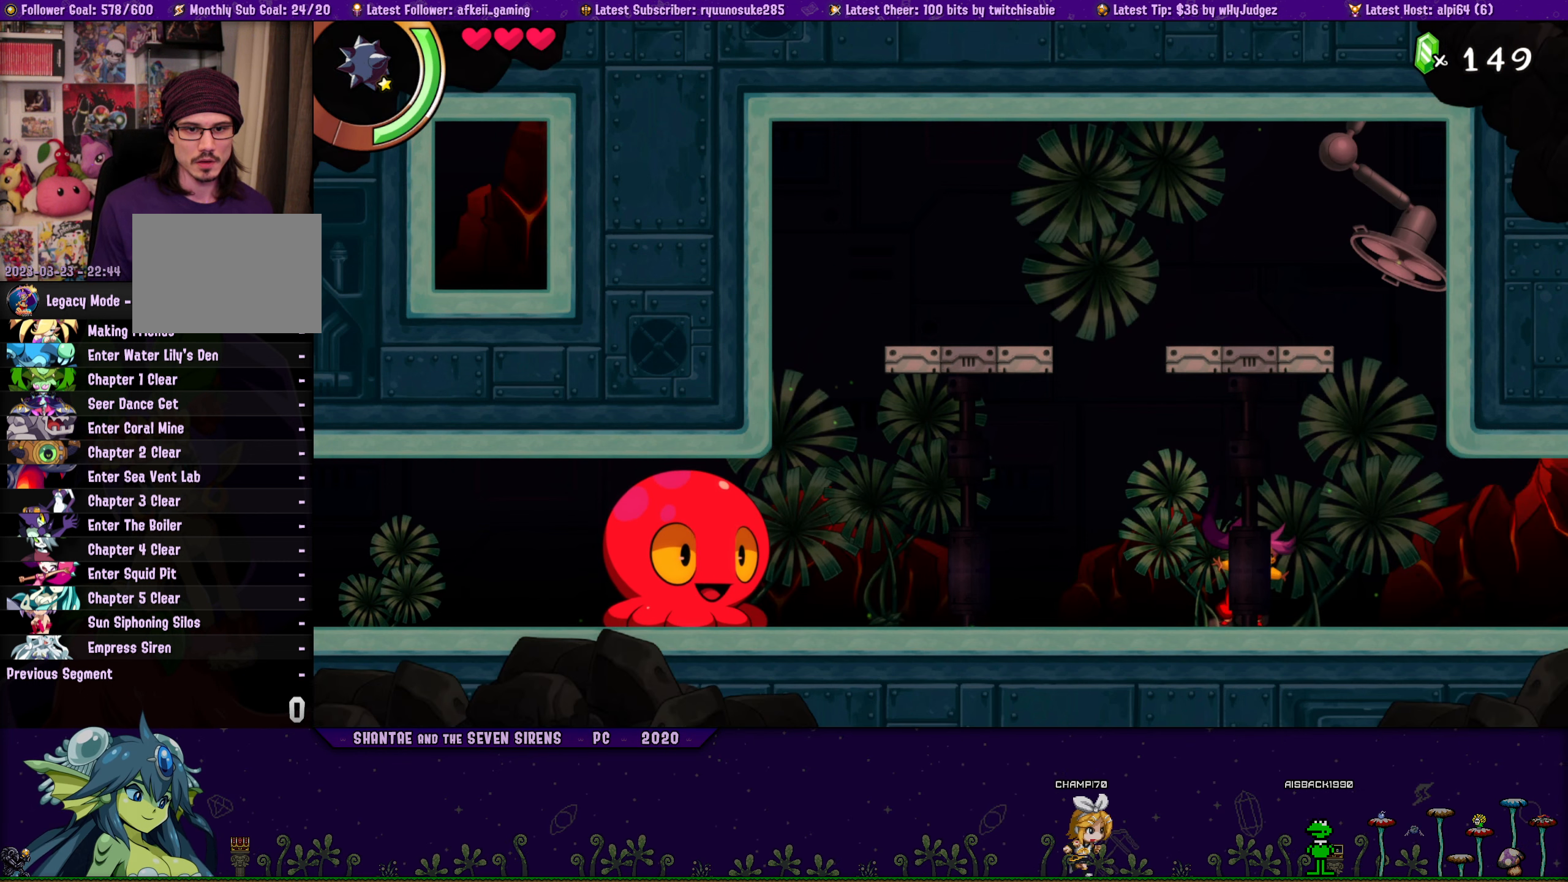
{"buttons": [], "button_events": [[350, "DPAD_RIGHT", "down"], [466, "DPAD_RIGHT", "up"]]}
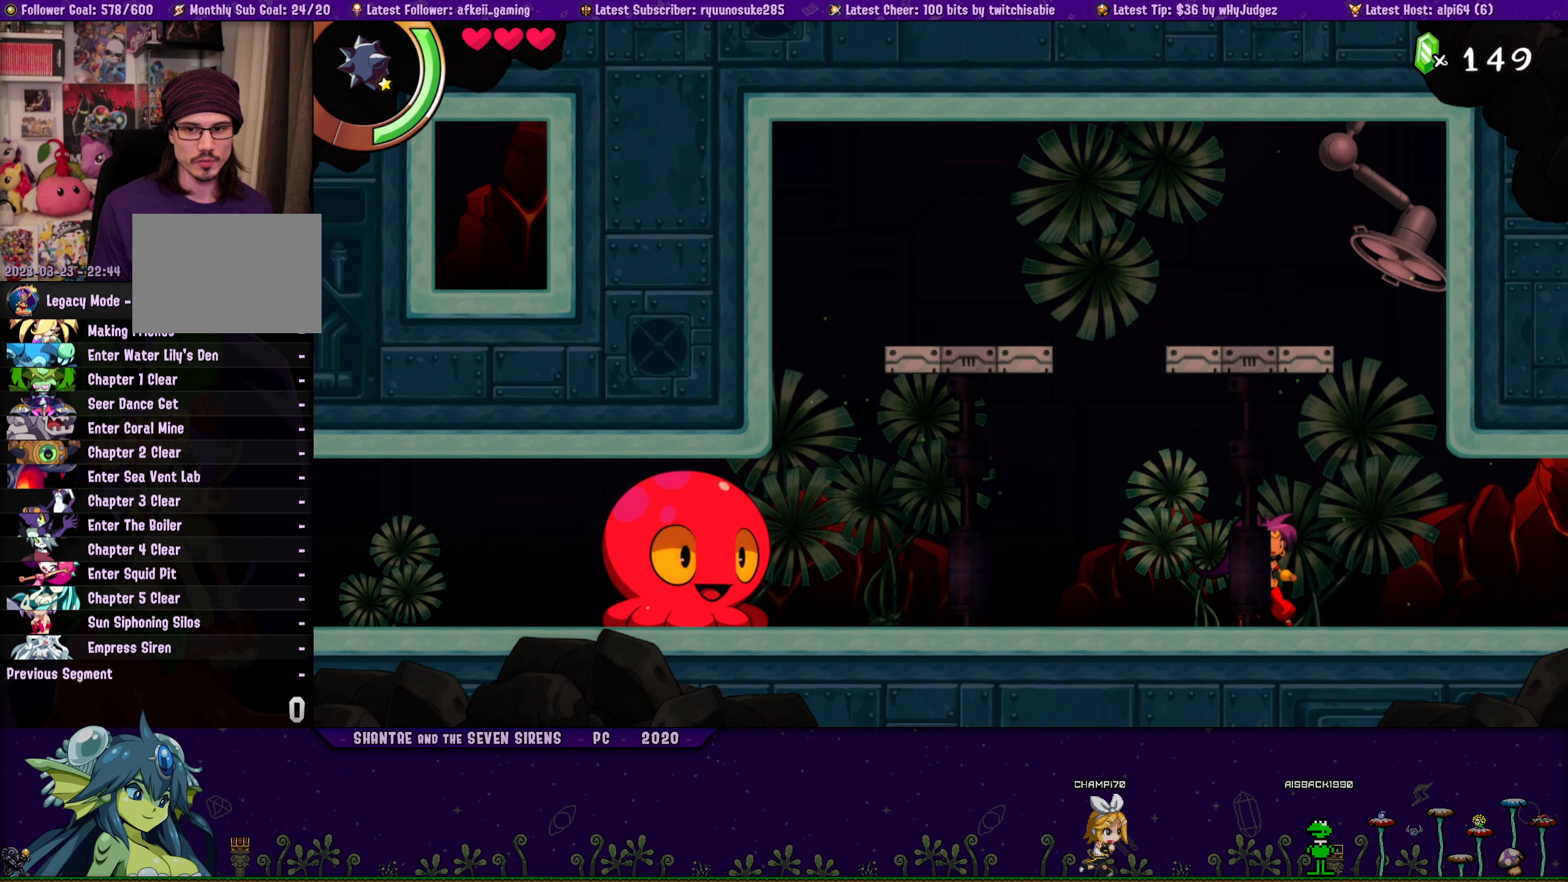
{"buttons": [], "button_events": []}
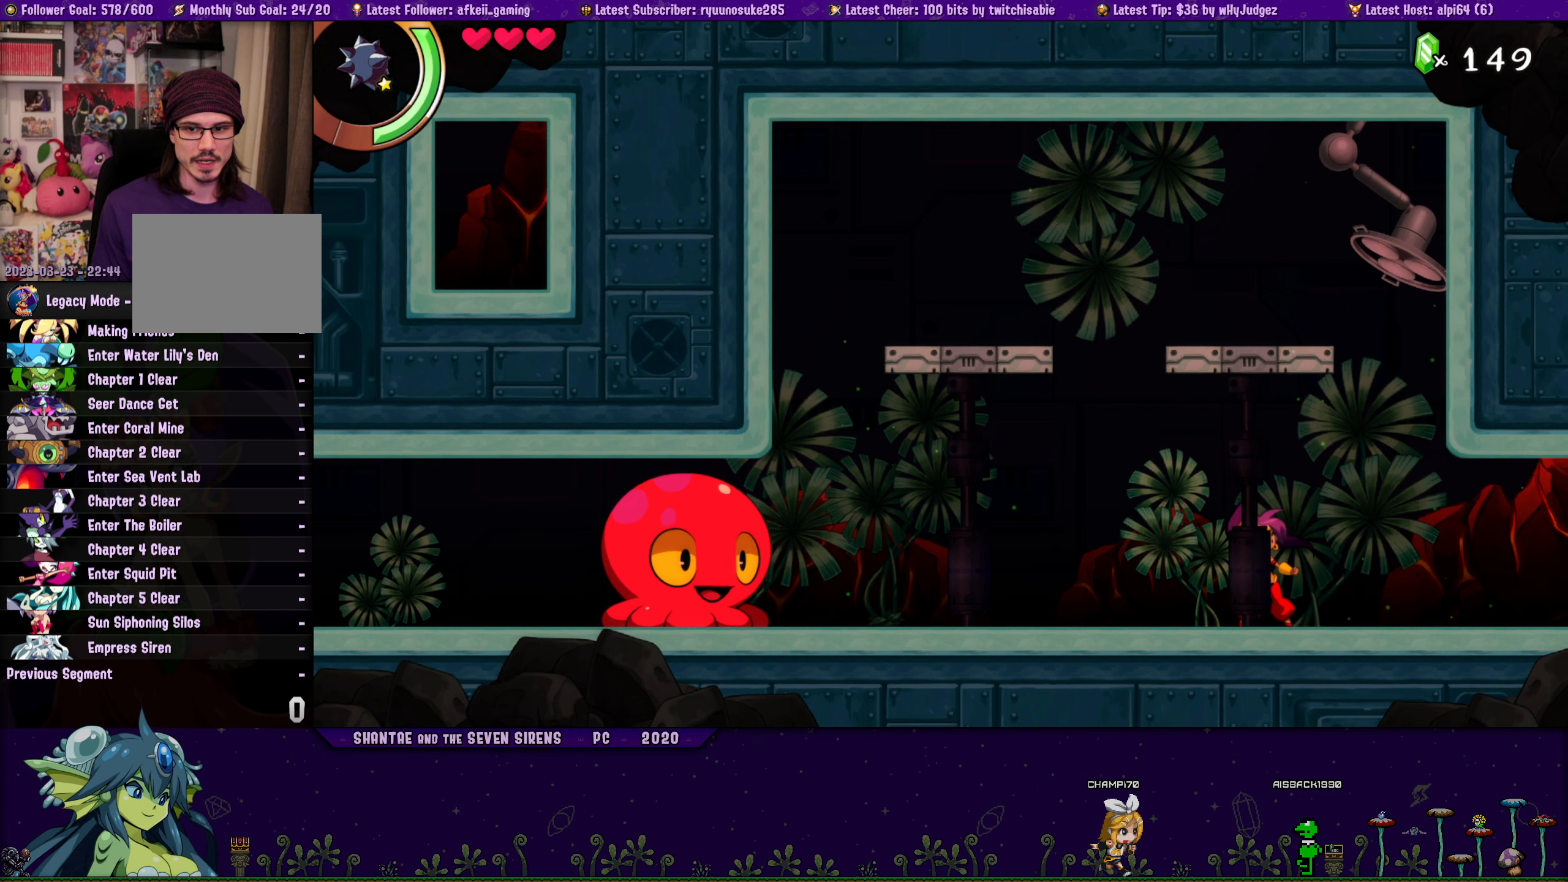
{"buttons": [], "button_events": []}
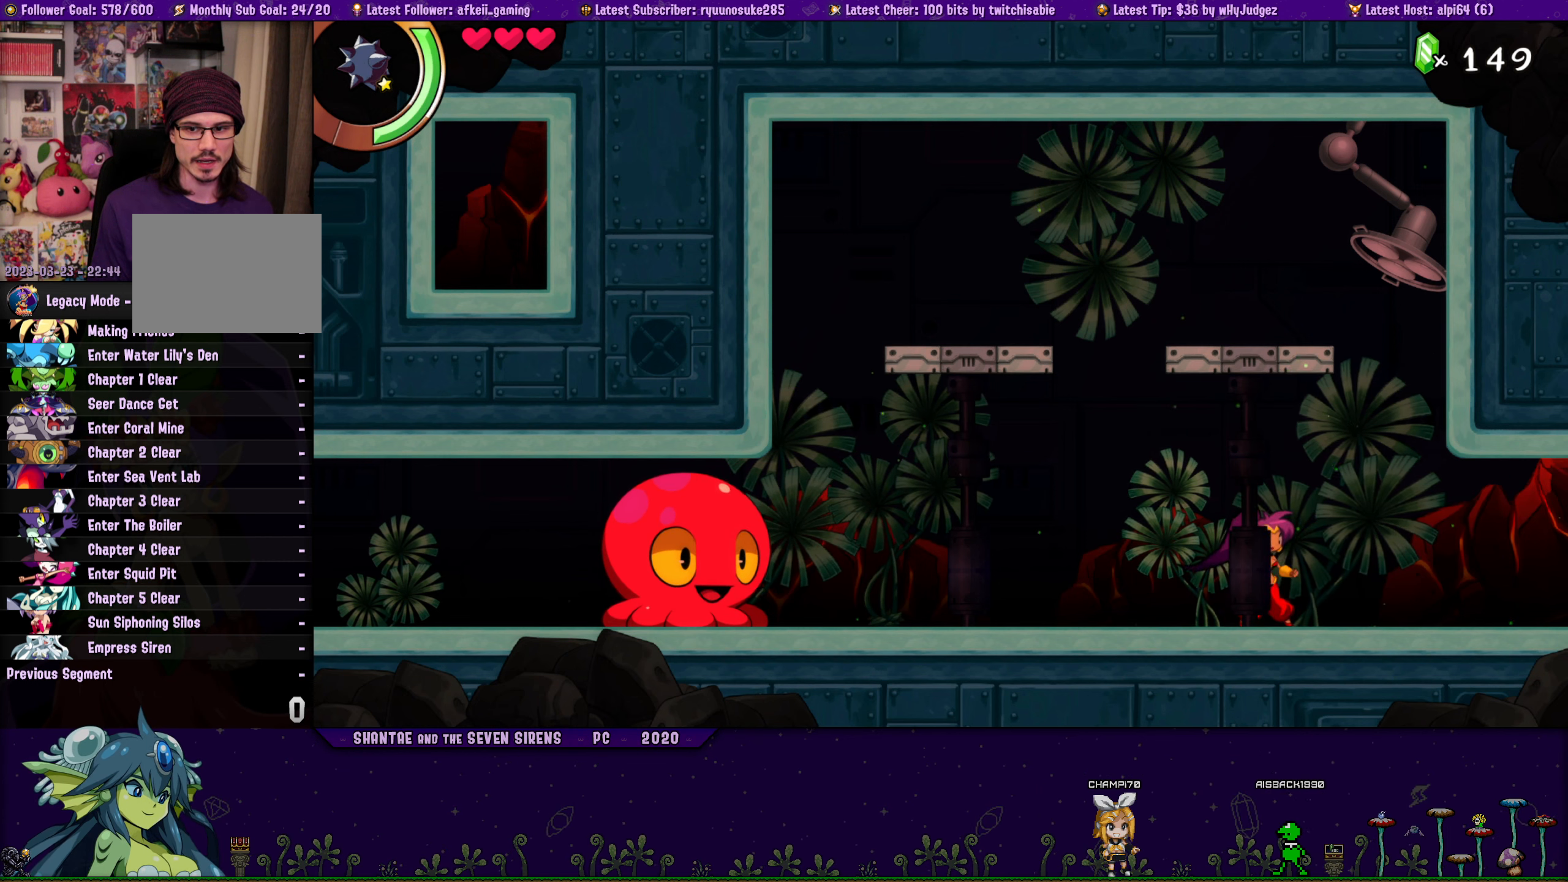
{"buttons": [], "button_events": []}
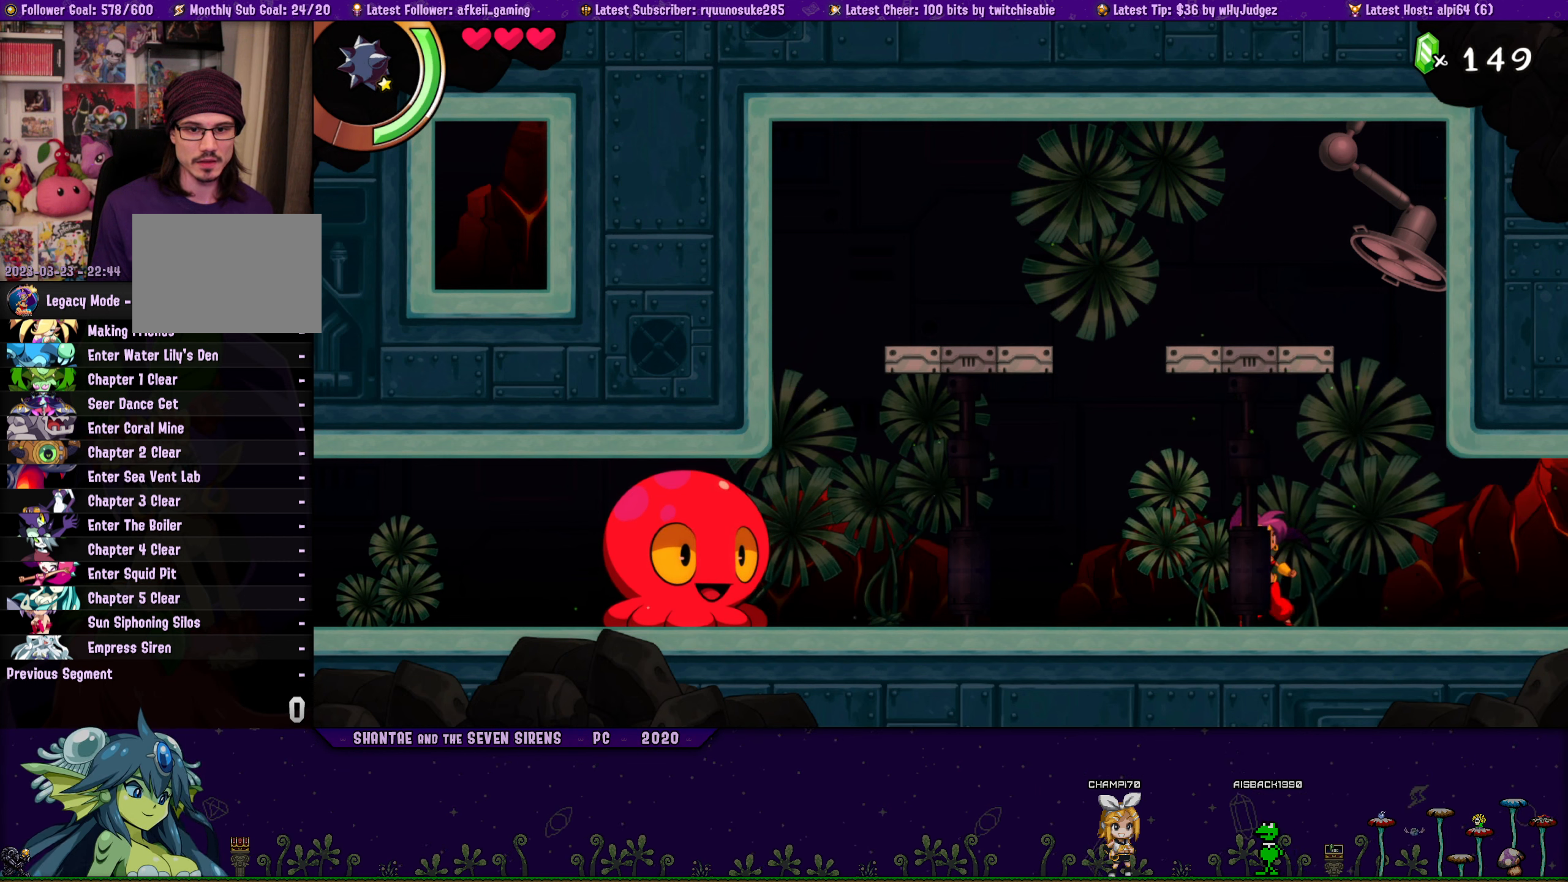
{"buttons": [], "button_events": []}
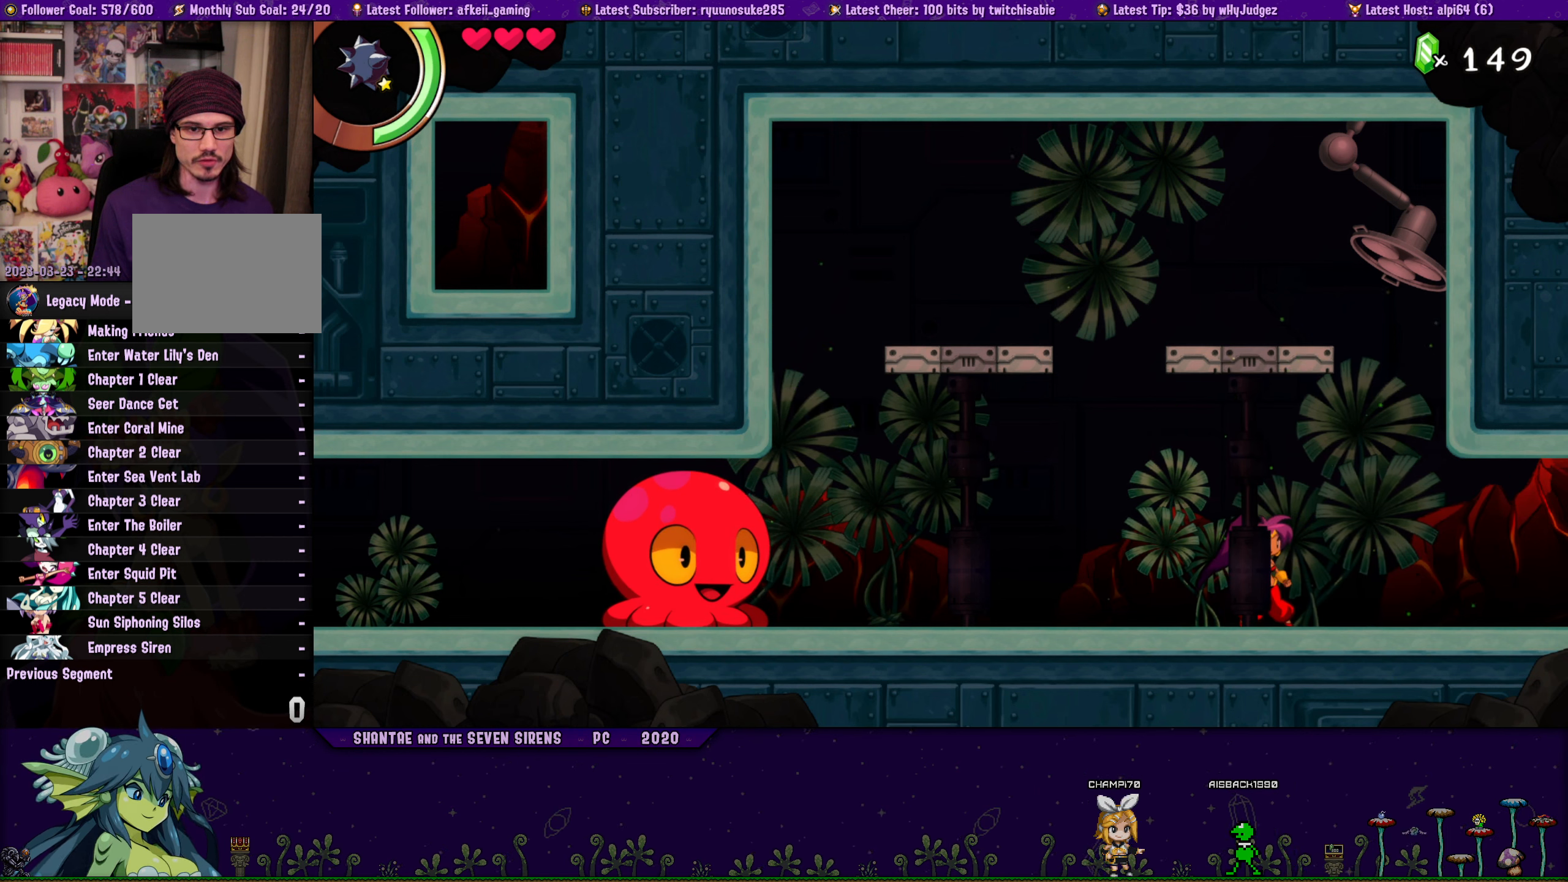
{"buttons": ["DPAD_LEFT"], "button_events": [[283, "DPAD_LEFT", "down"]]}
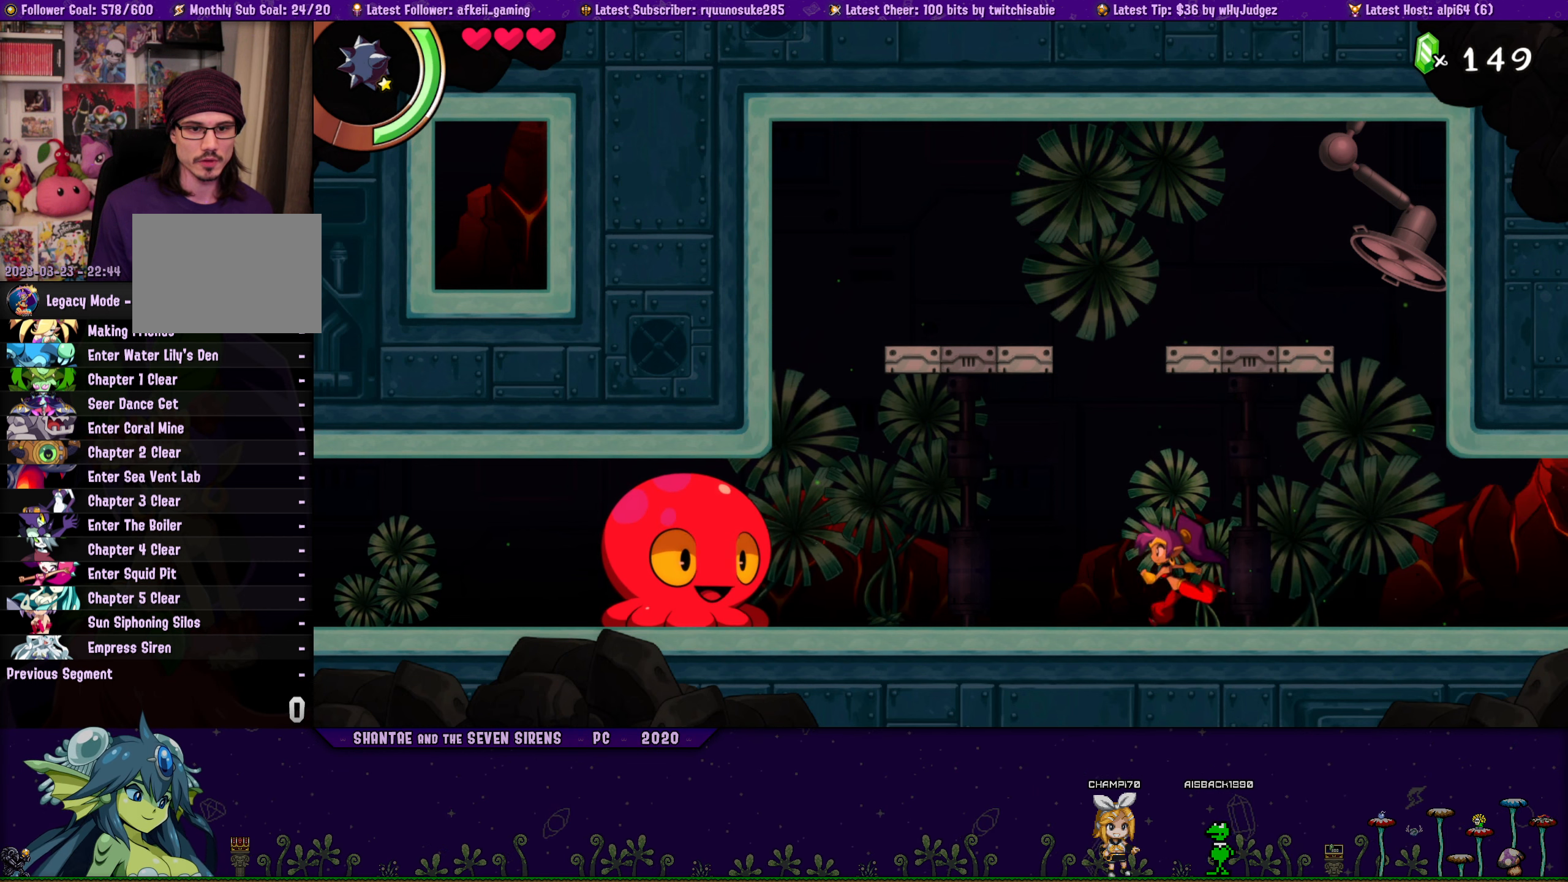
{"buttons": ["DPAD_LEFT"], "button_events": []}
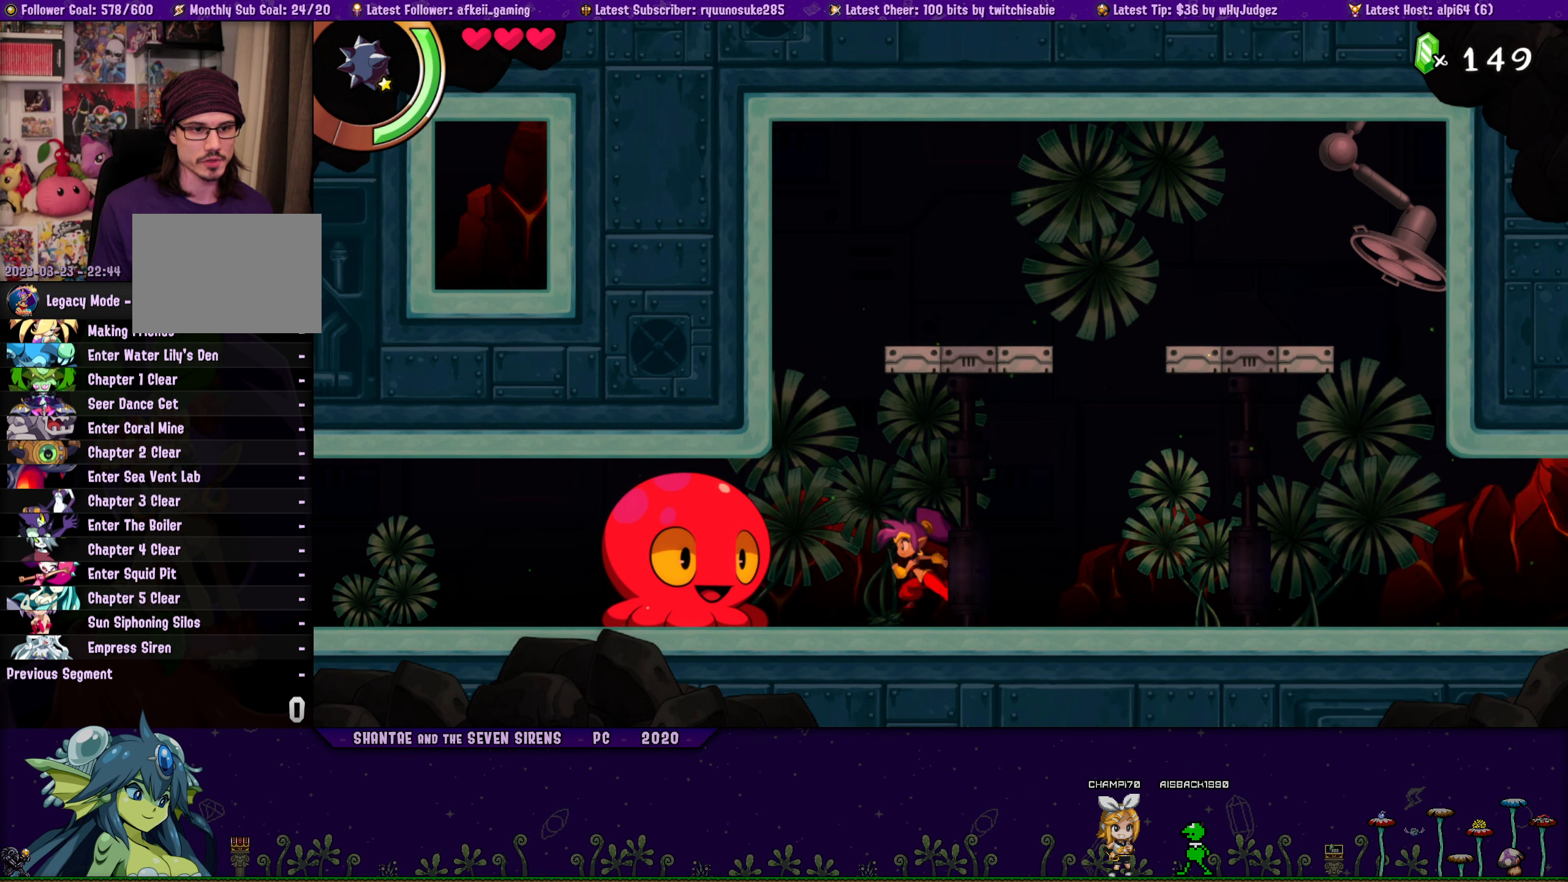
{"buttons": ["DPAD_LEFT"], "button_events": []}
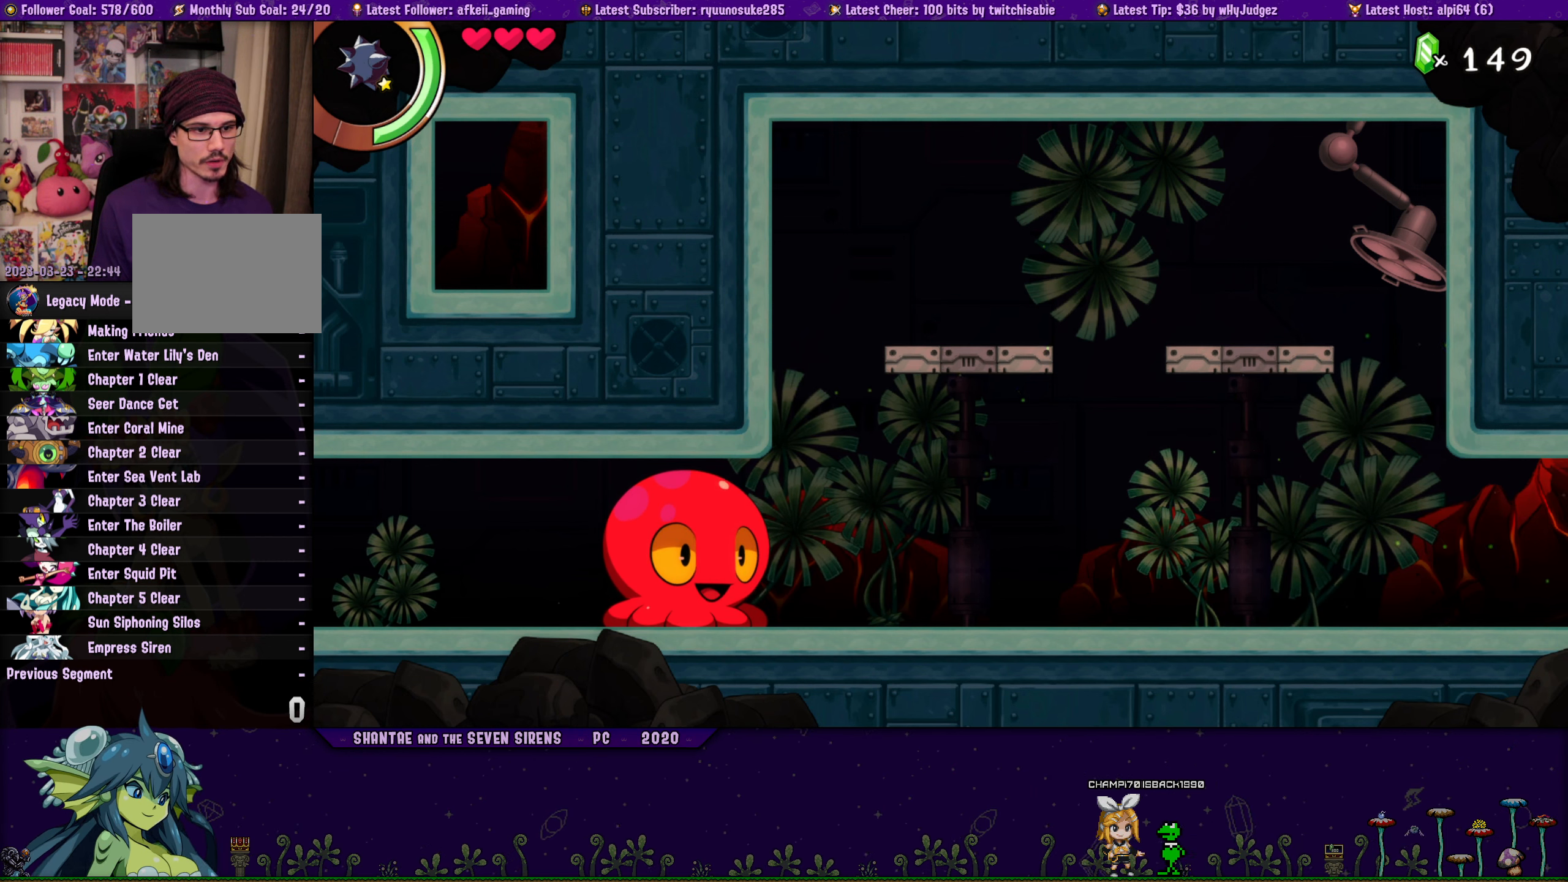
{"buttons": ["DPAD_RIGHT"], "button_events": [[200, "DPAD_LEFT", "up"], [450, "DPAD_RIGHT", "down"]]}
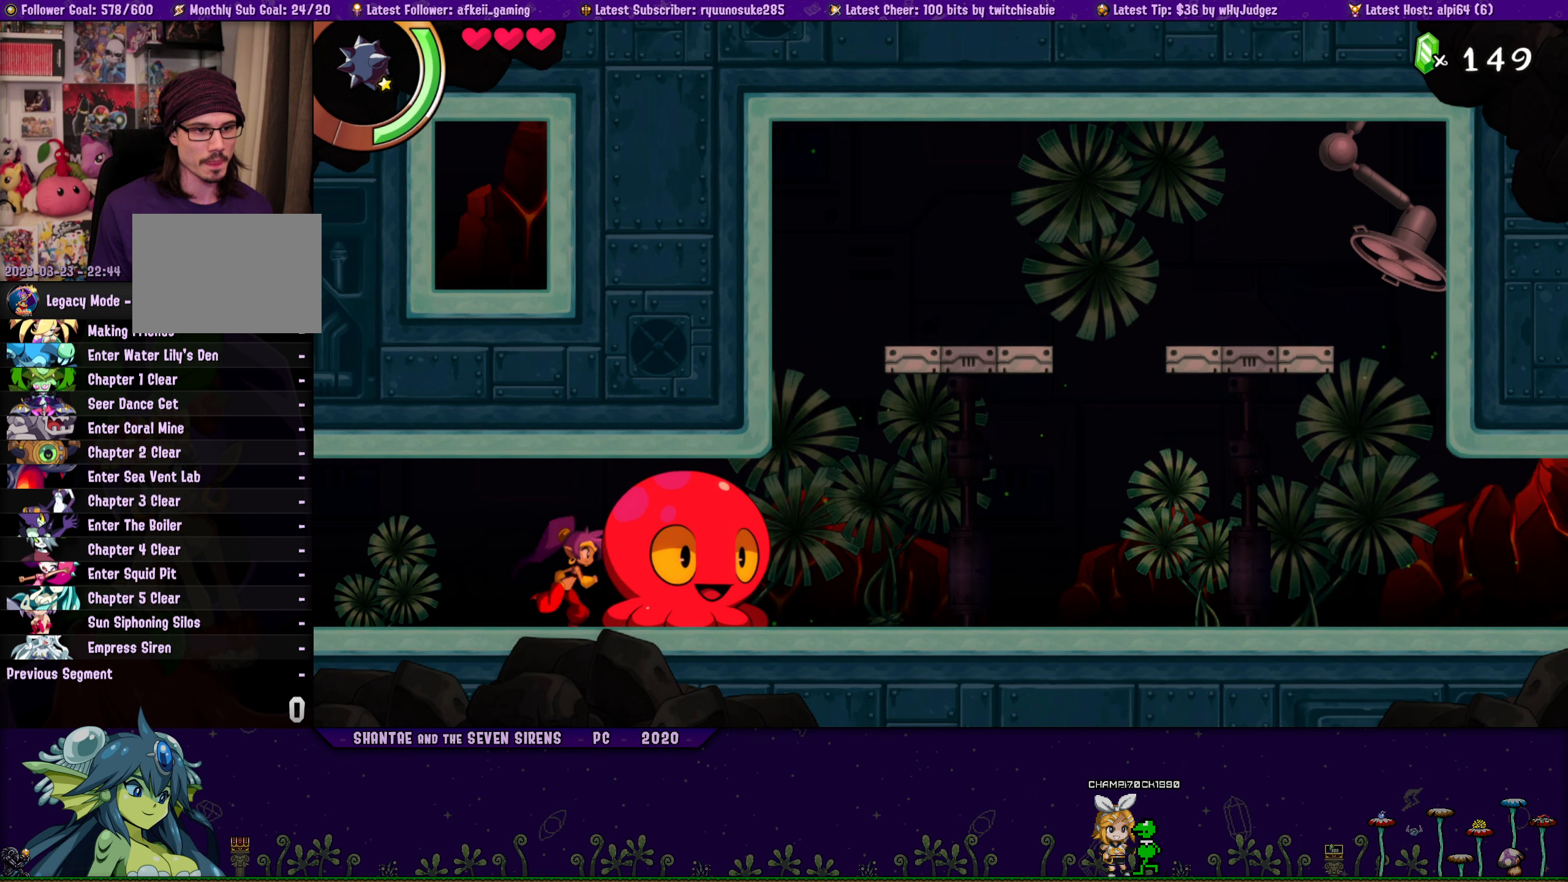
{"buttons": ["DPAD_RIGHT"], "button_events": []}